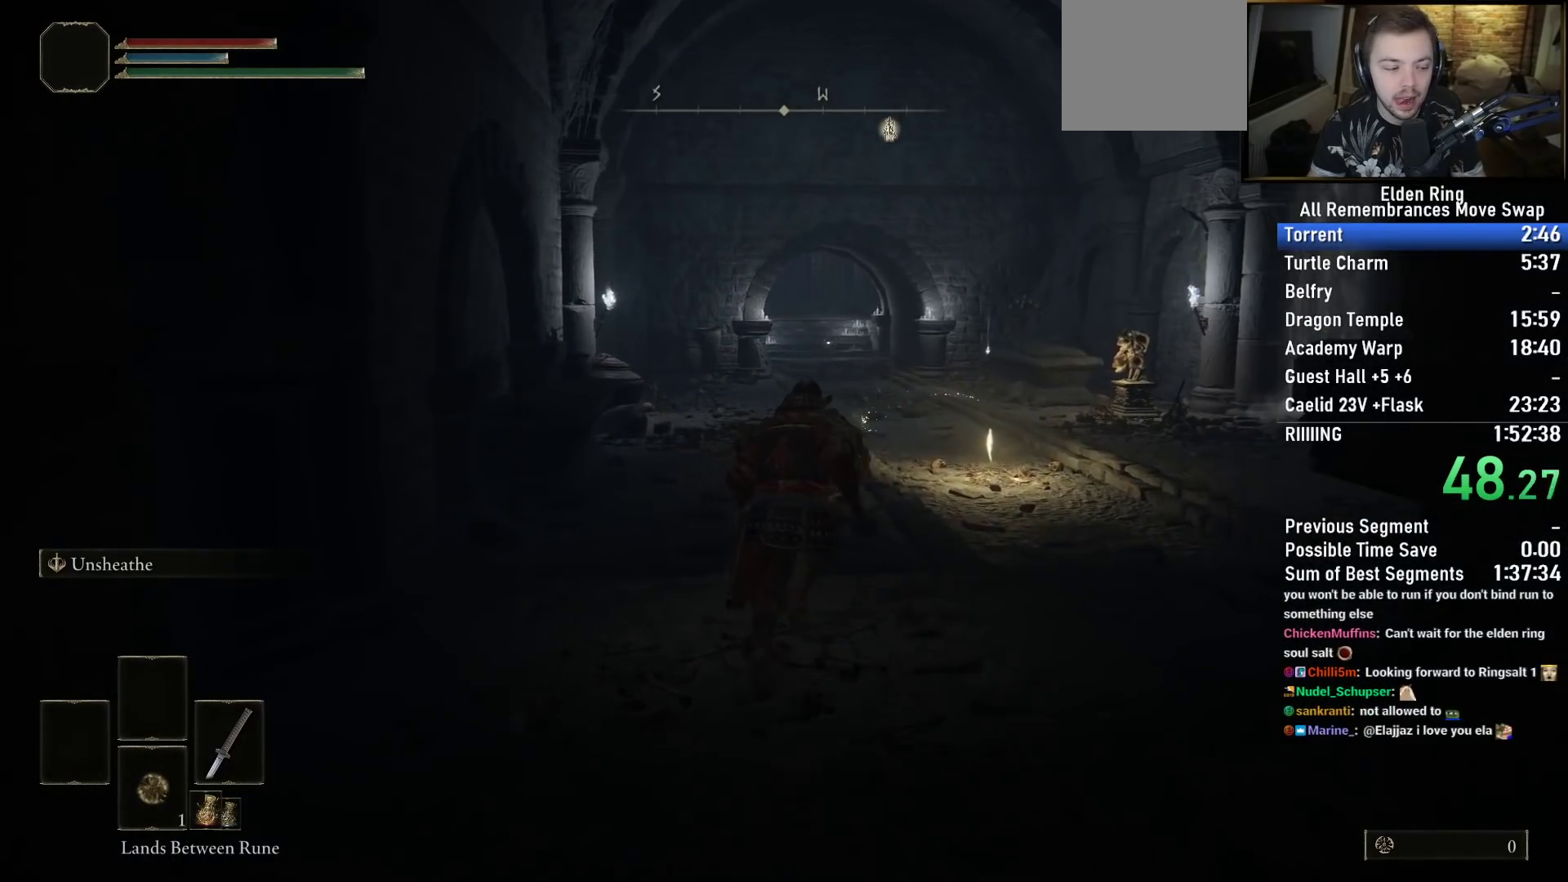
Gameplay with a controller (PlayStation layout); each line is a JSON object with the inputs held at the frame after it. "events" lists button and stick changes between this image and that frame as [ms after this image, input, new state], when the widget could be followed in between.
{"buttons": ["CIRCLE"], "left_stick": "up", "right_stick": "center", "events": [[317, "right_stick", "center"]]}
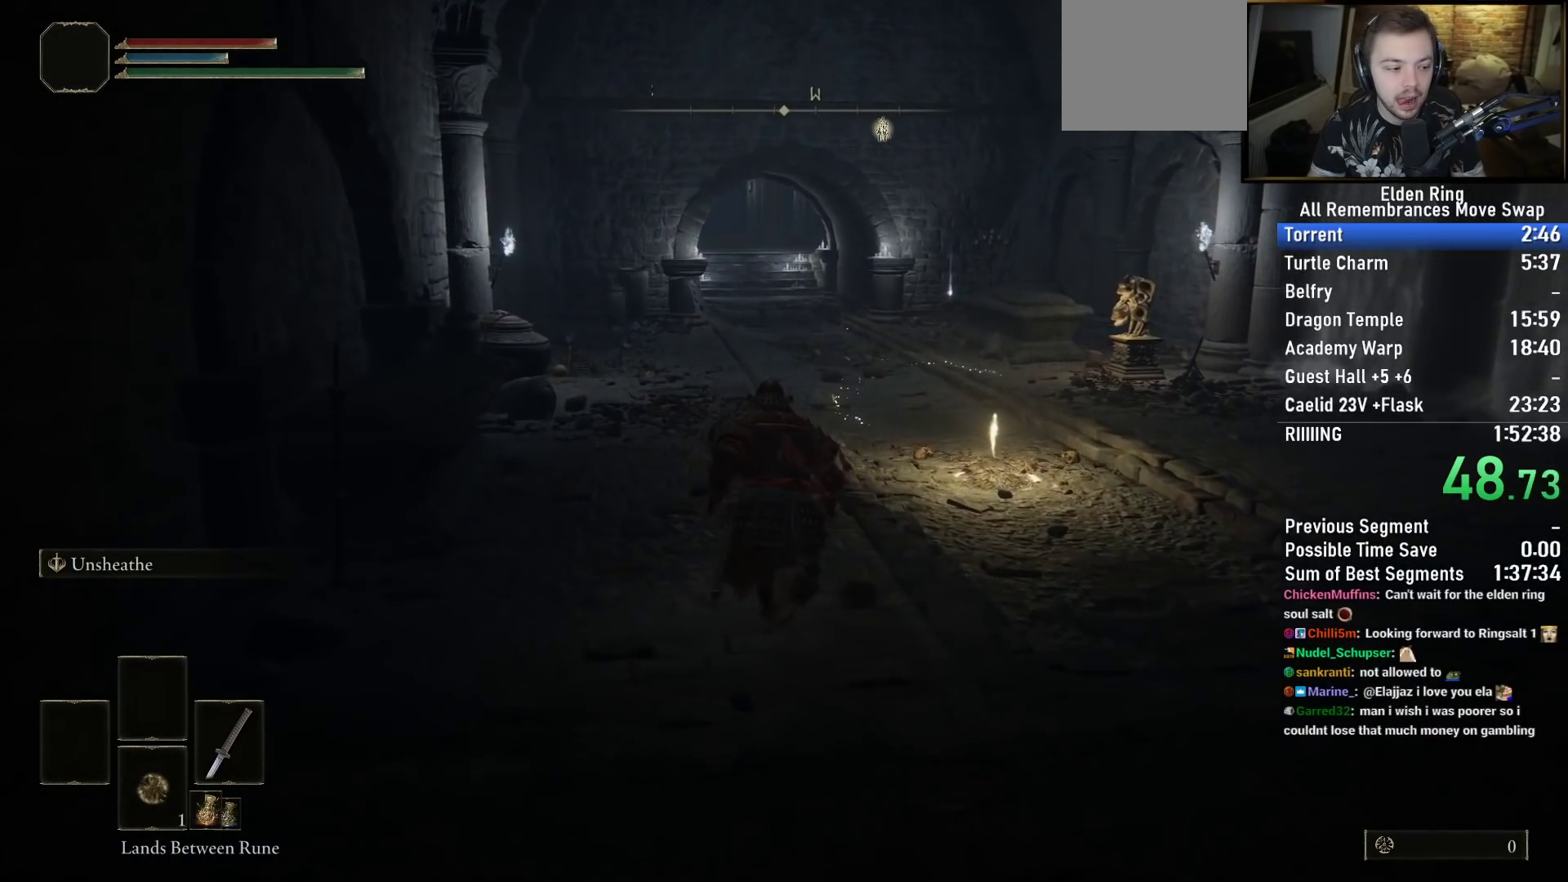
{"buttons": ["CIRCLE"], "left_stick": "up", "right_stick": "center", "events": []}
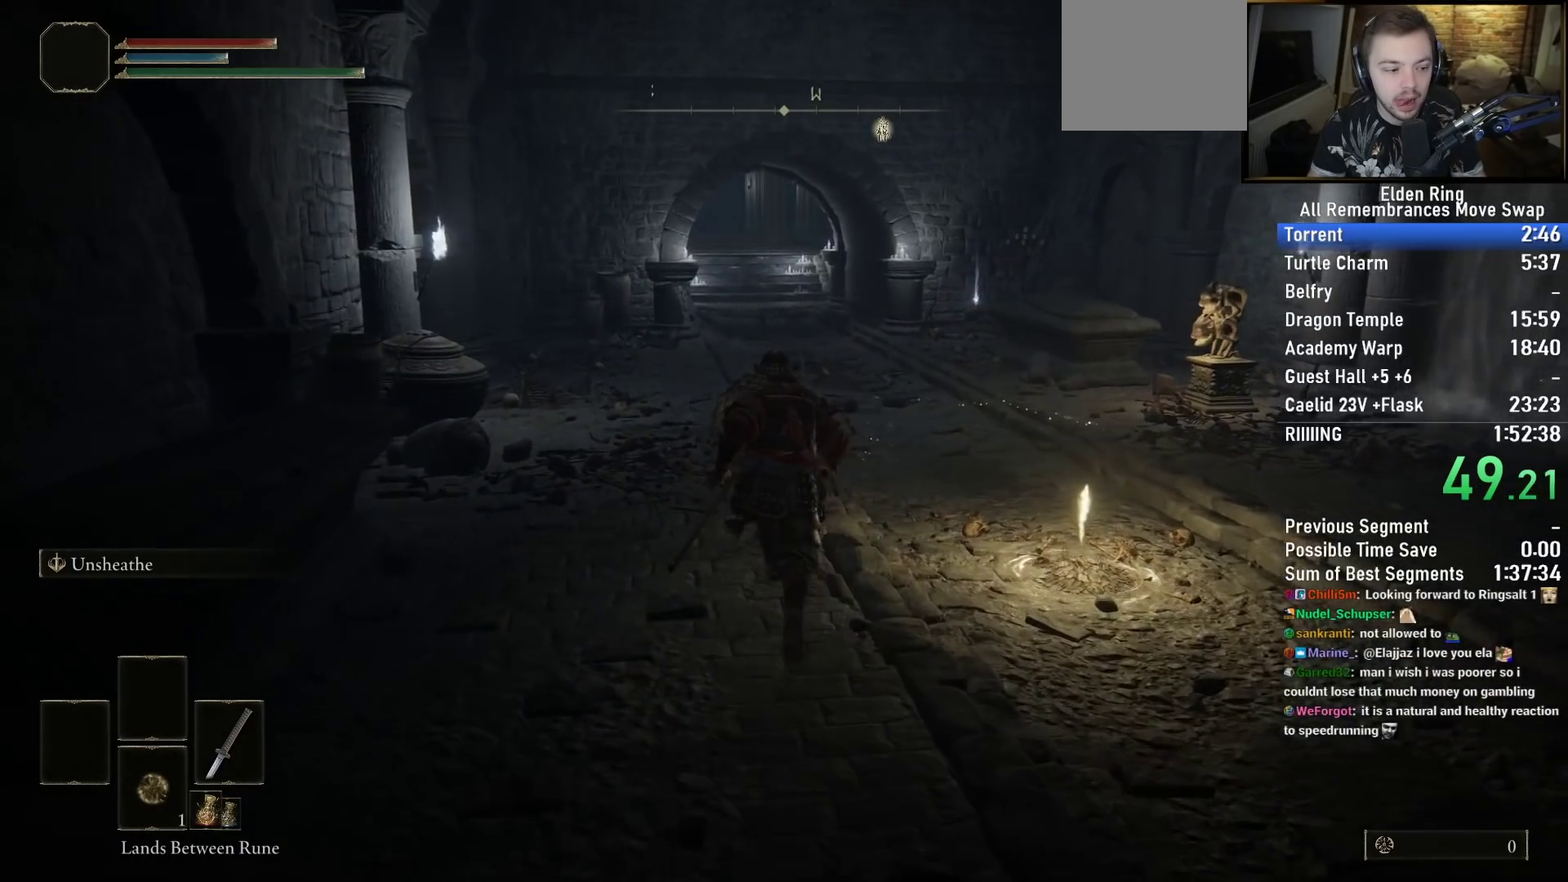
{"buttons": ["CIRCLE"], "left_stick": "up", "right_stick": "center", "events": []}
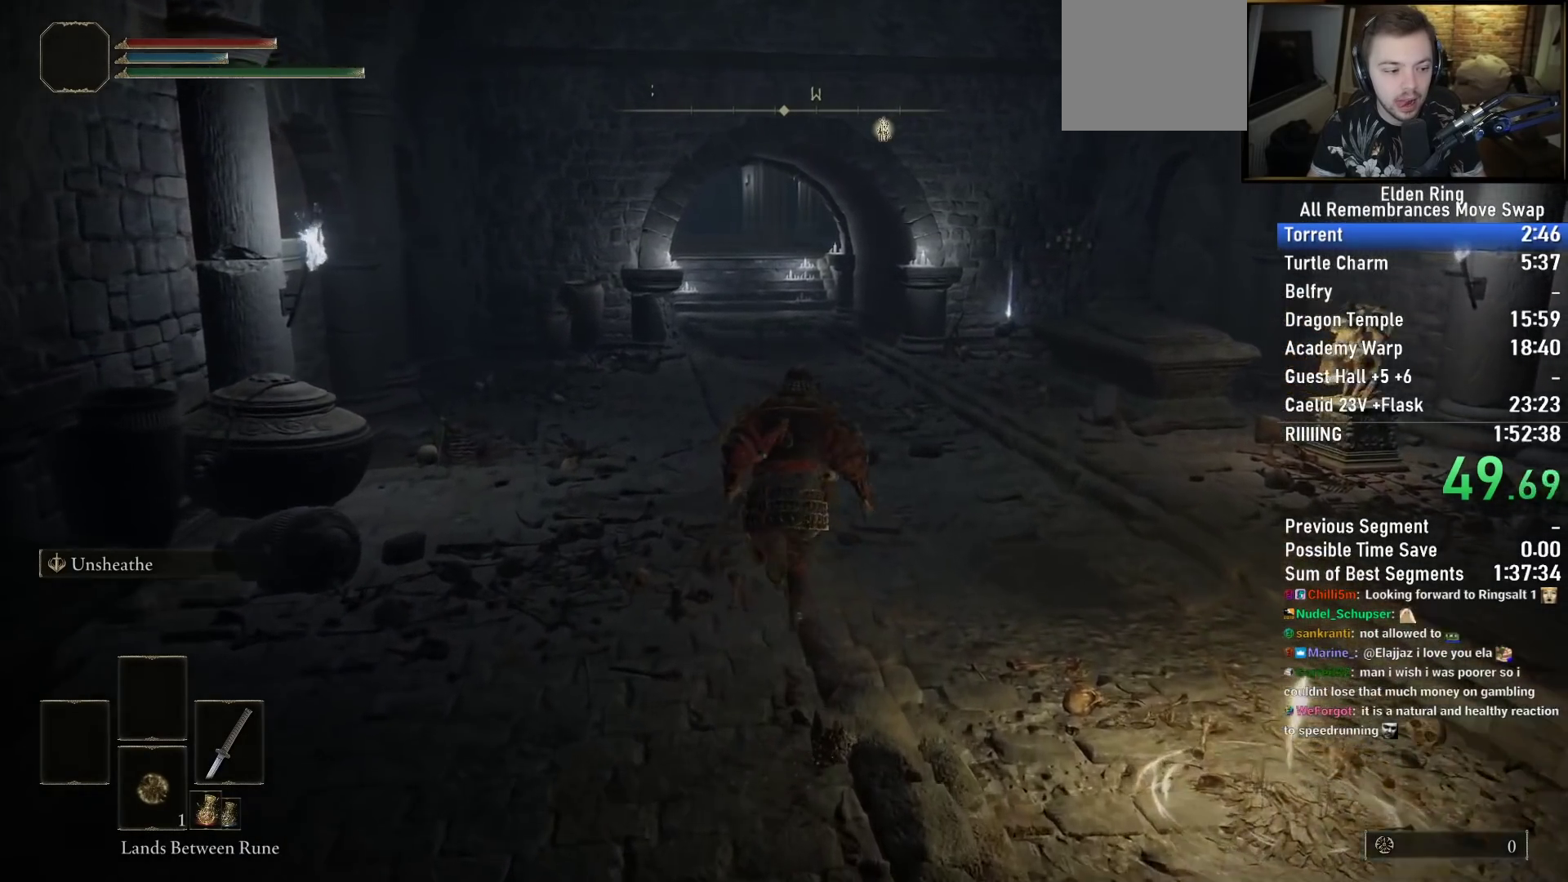
{"buttons": ["CIRCLE"], "left_stick": "up", "right_stick": "center", "events": []}
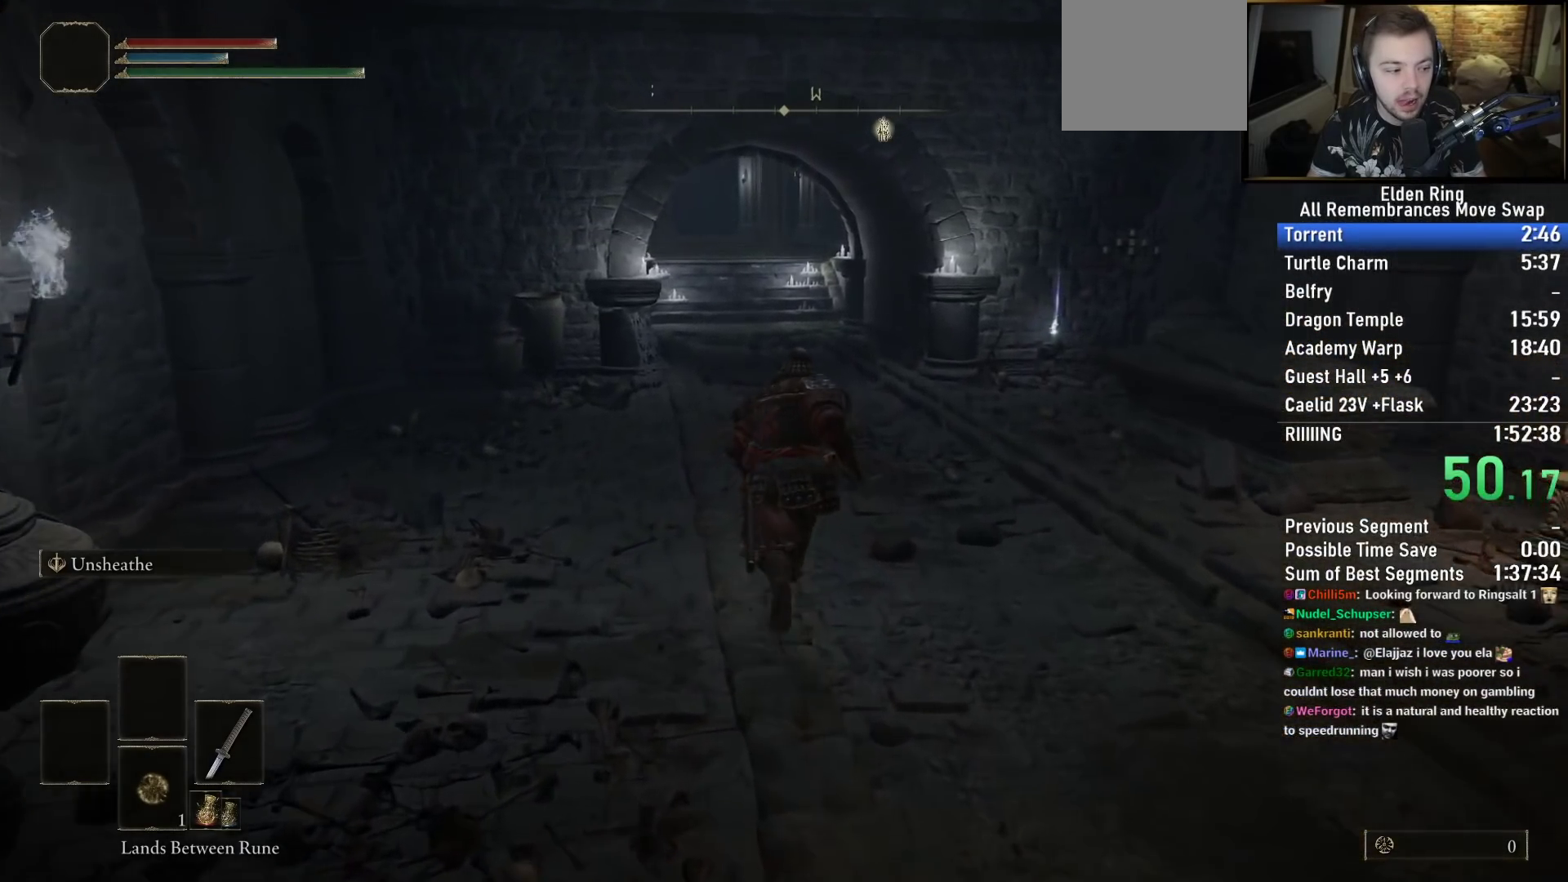
{"buttons": ["CIRCLE"], "left_stick": "up", "right_stick": "center", "events": []}
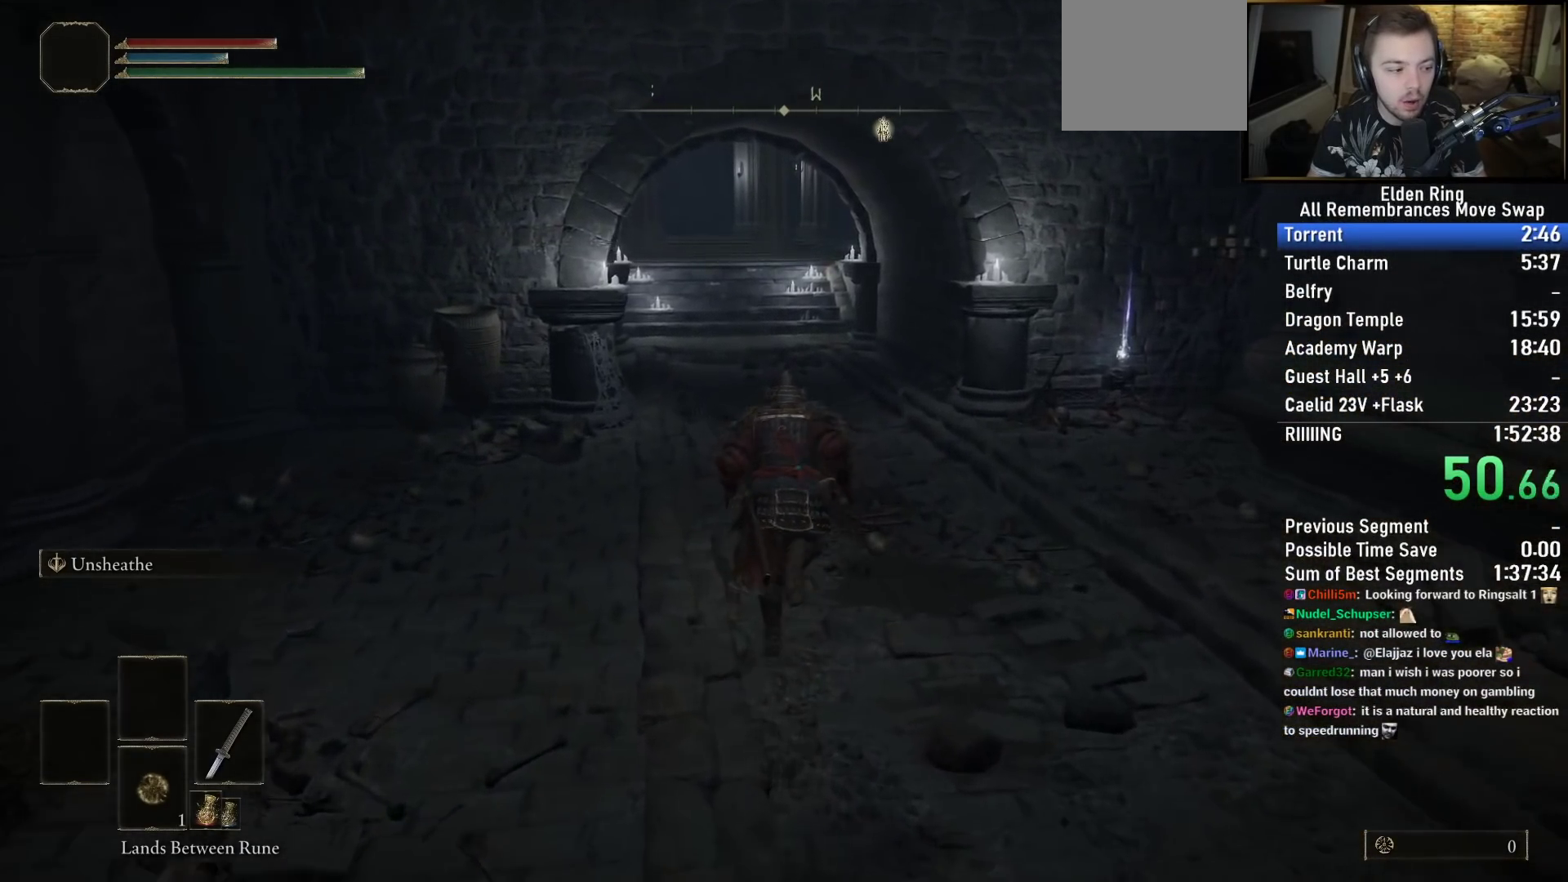
{"buttons": ["CIRCLE"], "left_stick": "up", "right_stick": "up-left", "events": [[50, "right_stick", "up-left"], [183, "right_stick", "center"], [500, "right_stick", "up-left"]]}
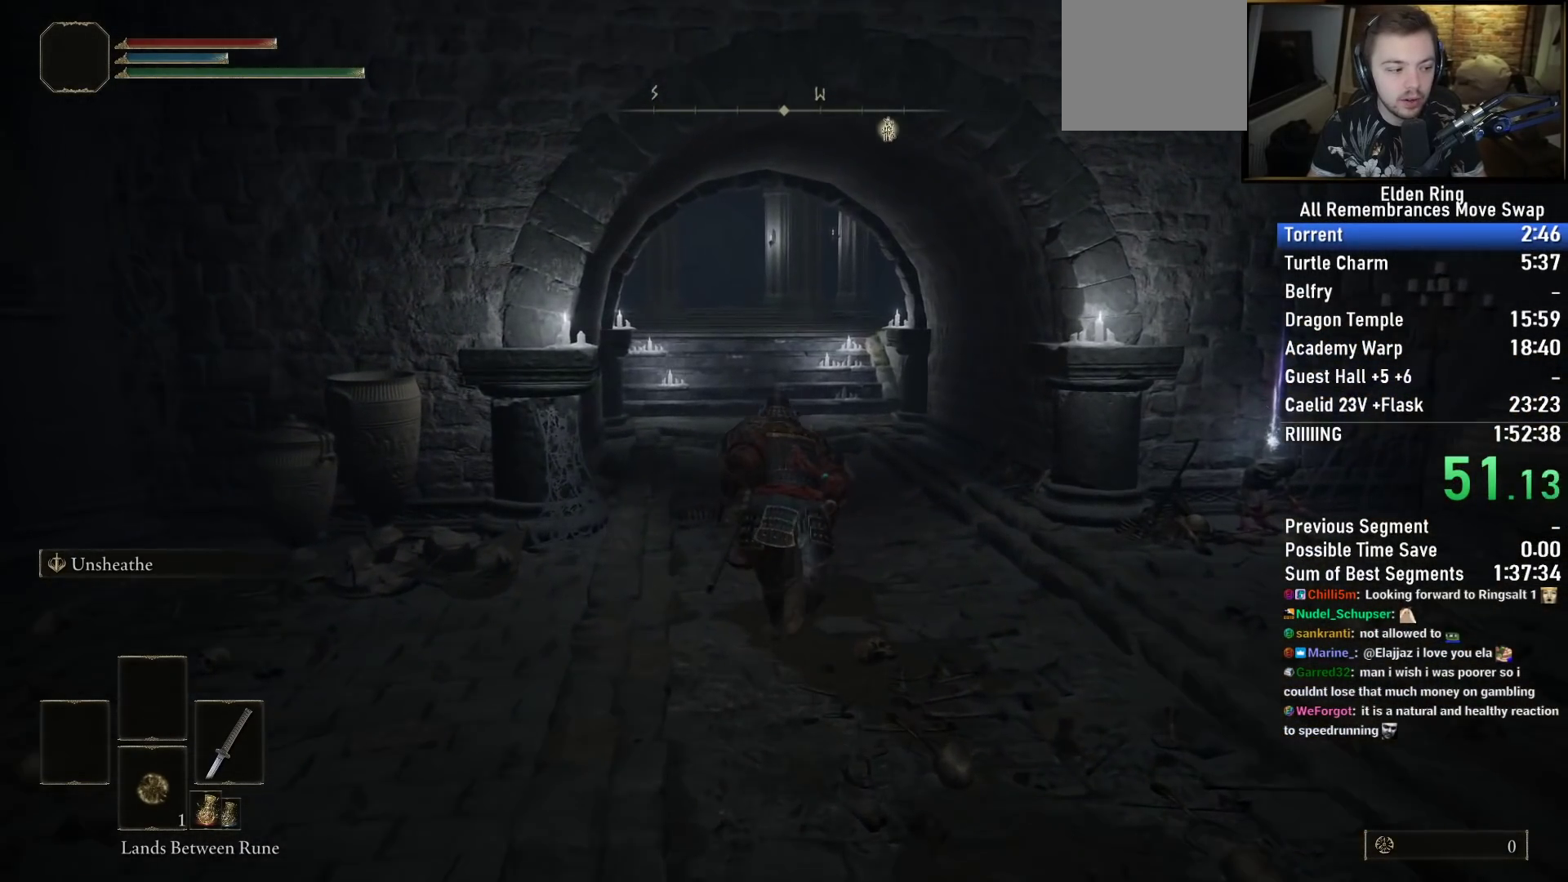
{"buttons": ["CIRCLE"], "left_stick": "up", "right_stick": "center", "events": [[133, "right_stick", "center"]]}
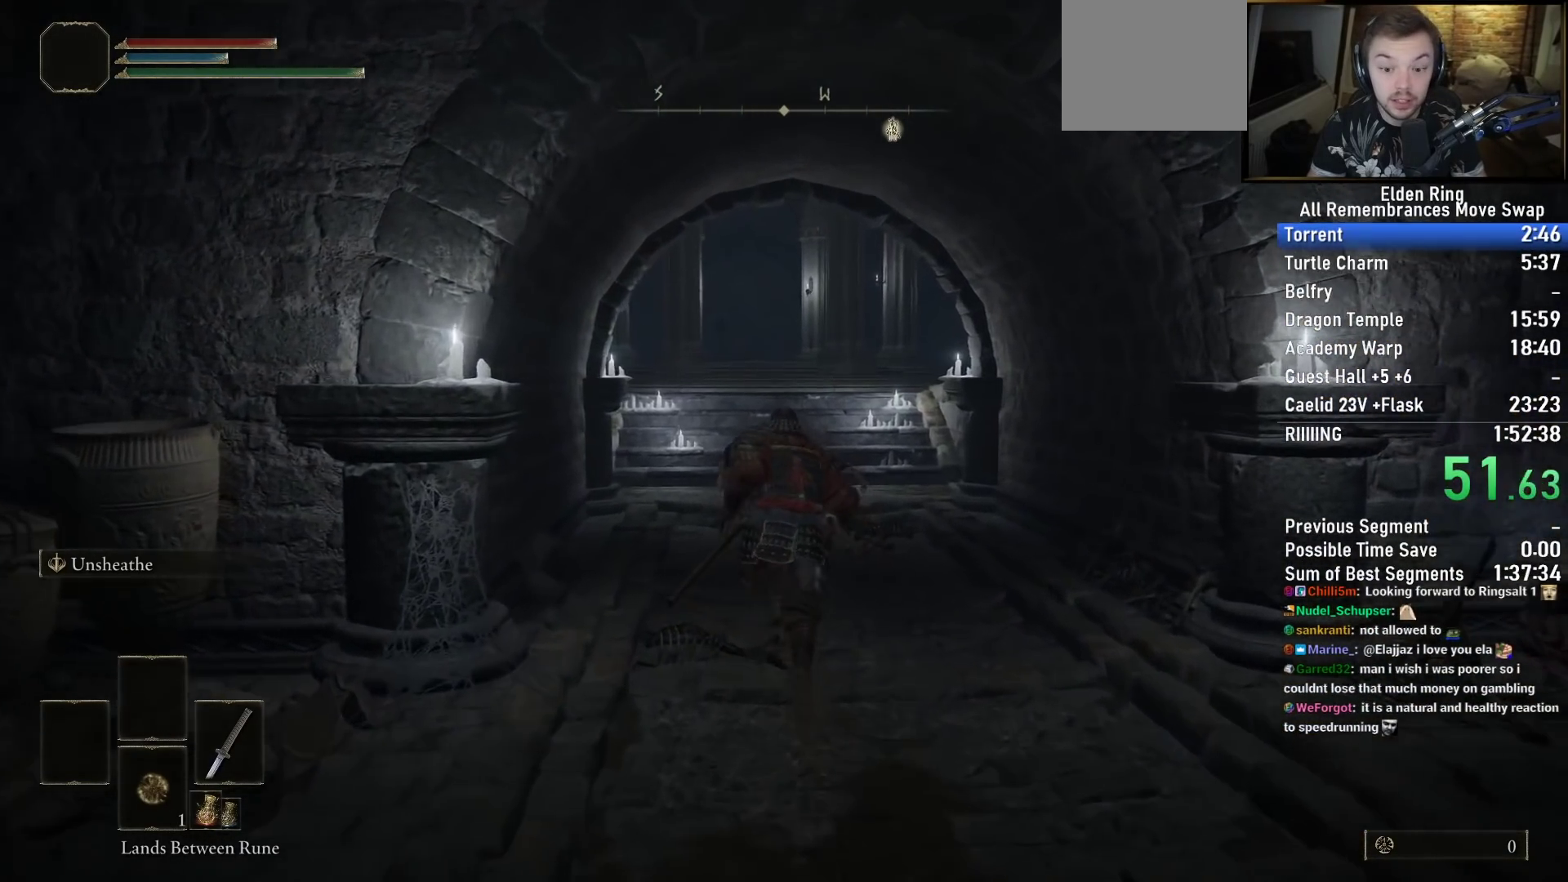
{"buttons": ["CIRCLE"], "left_stick": "up", "right_stick": "center", "events": [[67, "right_stick", "left"], [167, "right_stick", "center"]]}
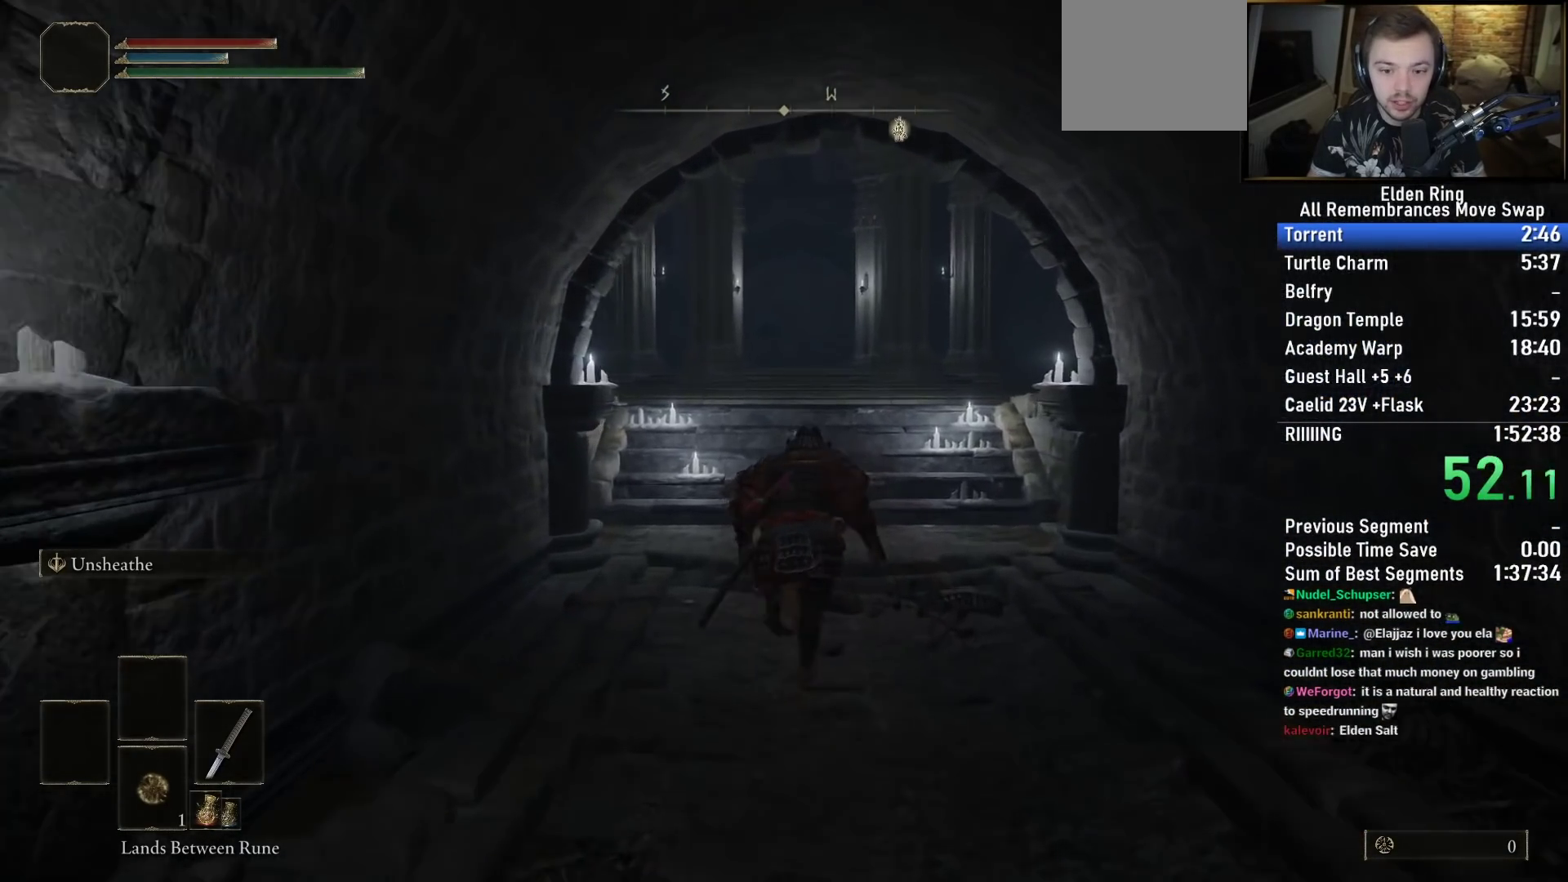
{"buttons": ["CIRCLE"], "left_stick": "up", "right_stick": "down", "events": [[17, "right_stick", "down-right"], [167, "right_stick", "center"], [417, "right_stick", "down"]]}
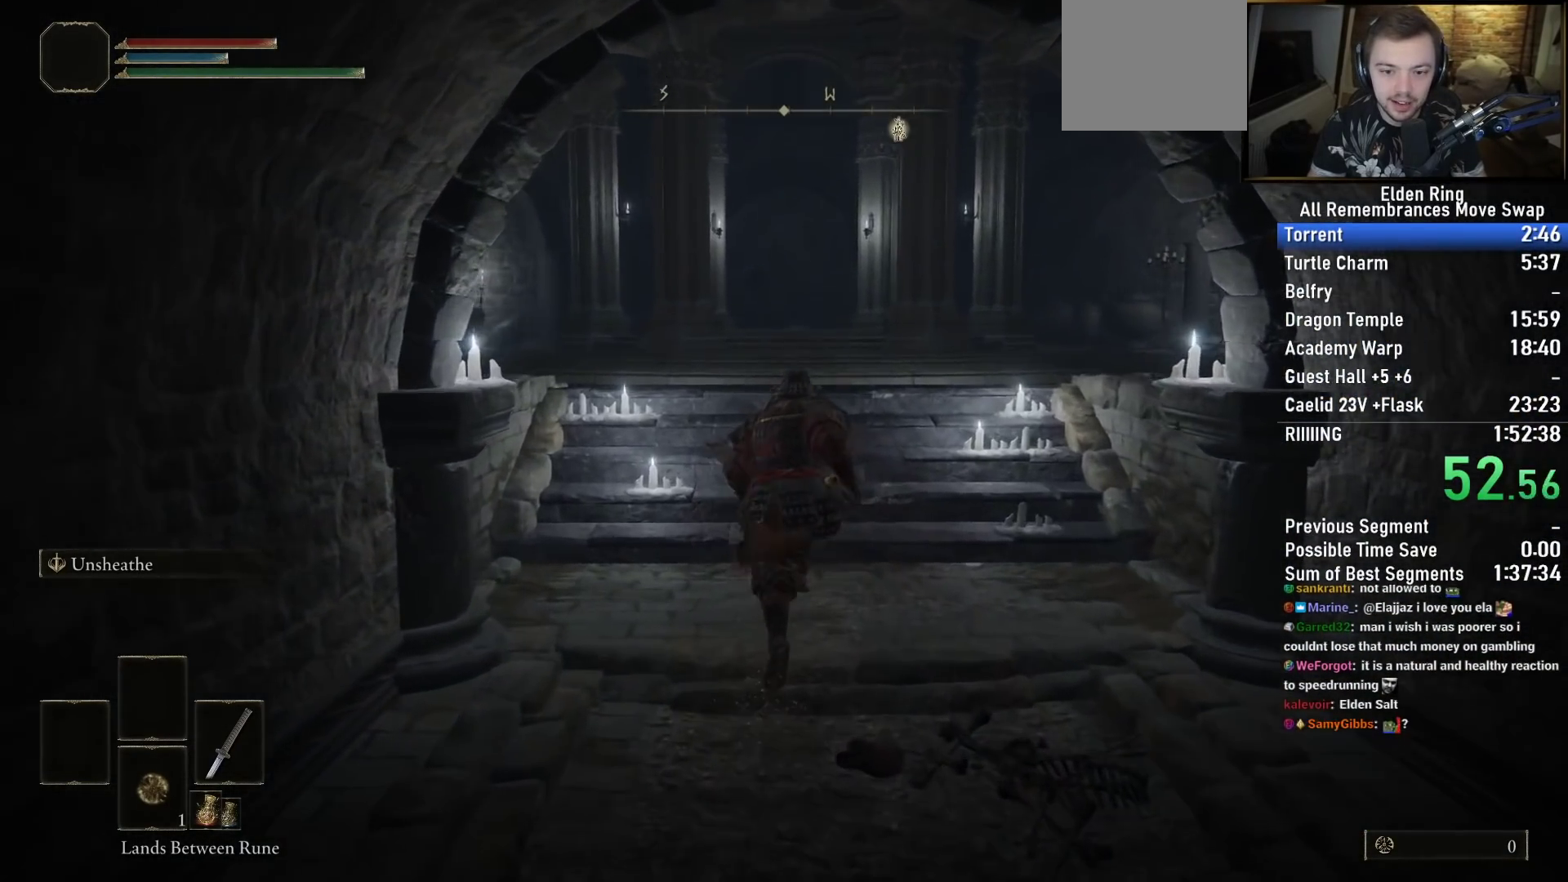
{"buttons": ["CIRCLE"], "left_stick": "up", "right_stick": "center", "events": [[100, "right_stick", "center"], [233, "right_stick", "down"], [400, "right_stick", "center"]]}
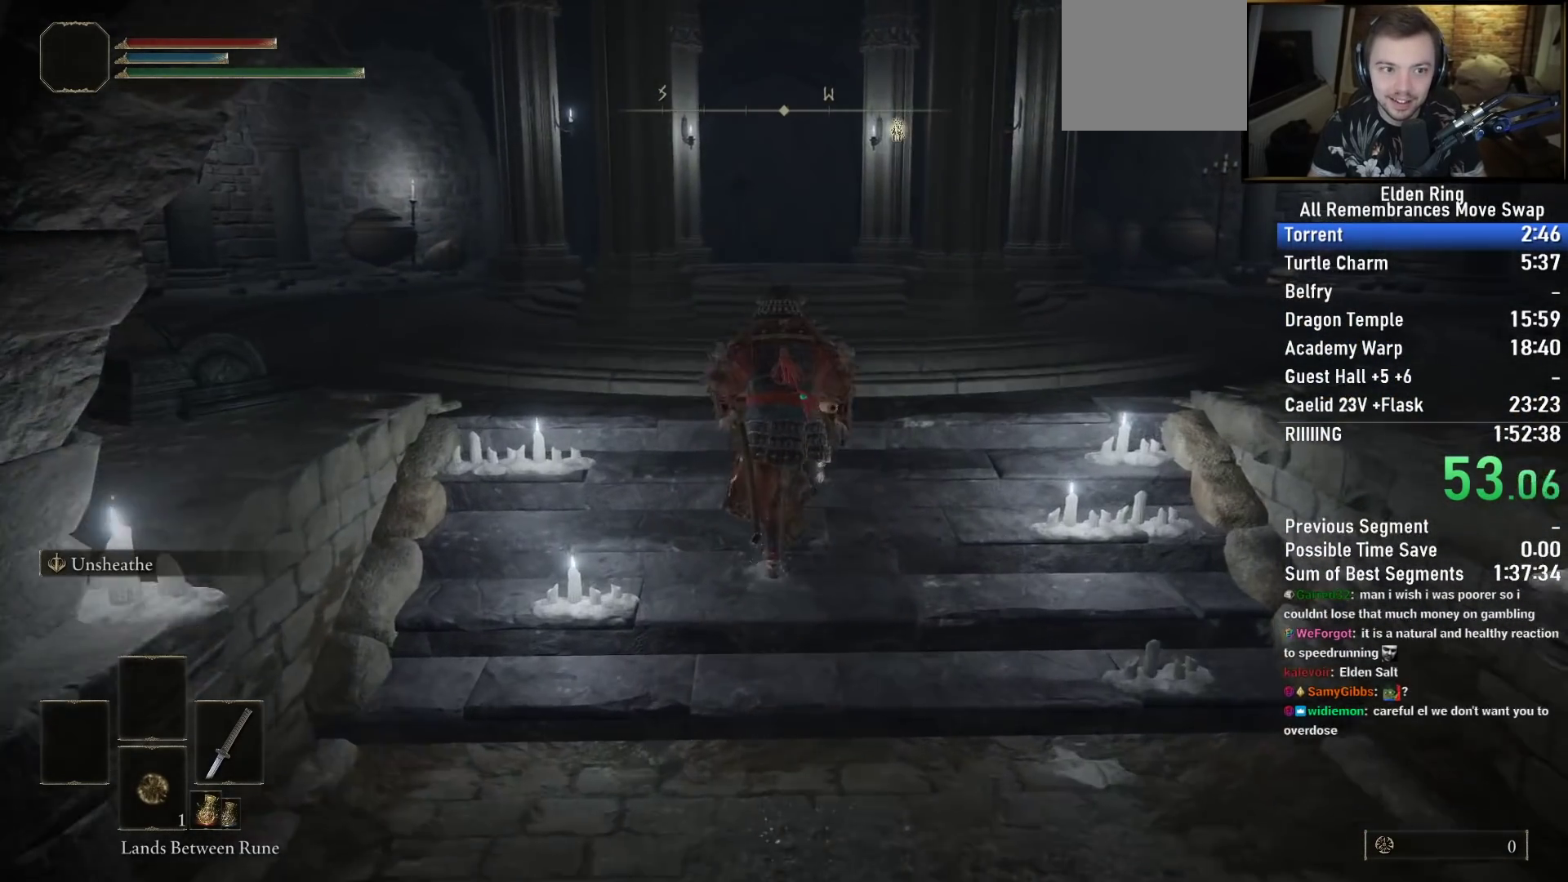
{"buttons": ["CROSS"], "left_stick": "up", "right_stick": "center", "events": [[383, "CROSS", "down"], [467, "CIRCLE", "up"]]}
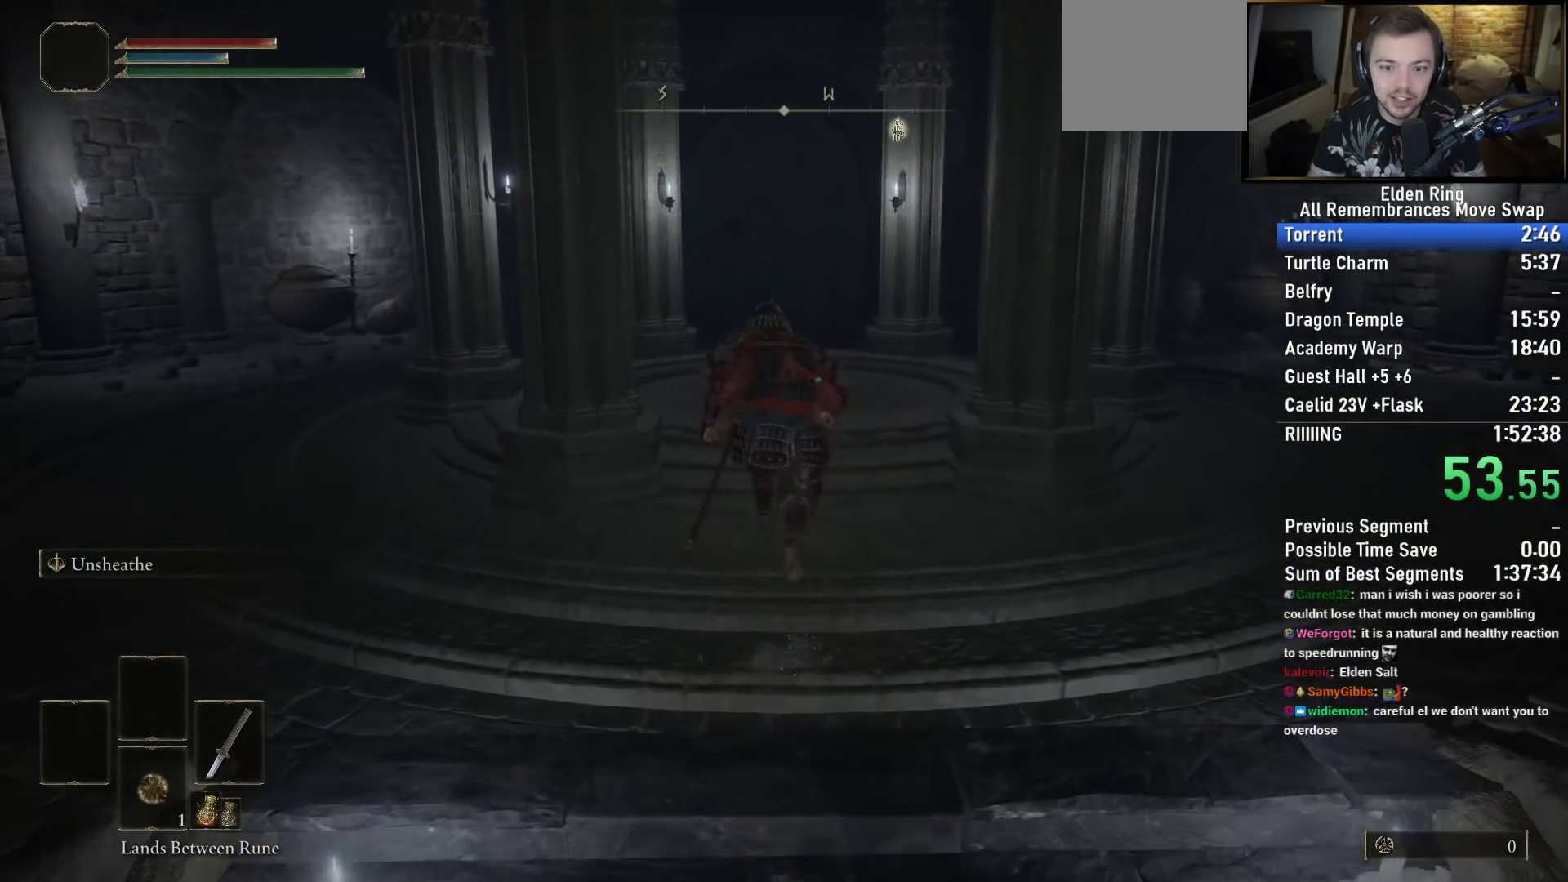
{"buttons": ["DPAD_LEFT"], "left_stick": "center", "right_stick": "center", "events": [[17, "CROSS", "up"], [200, "left_stick", "center"], [483, "DPAD_LEFT", "down"]]}
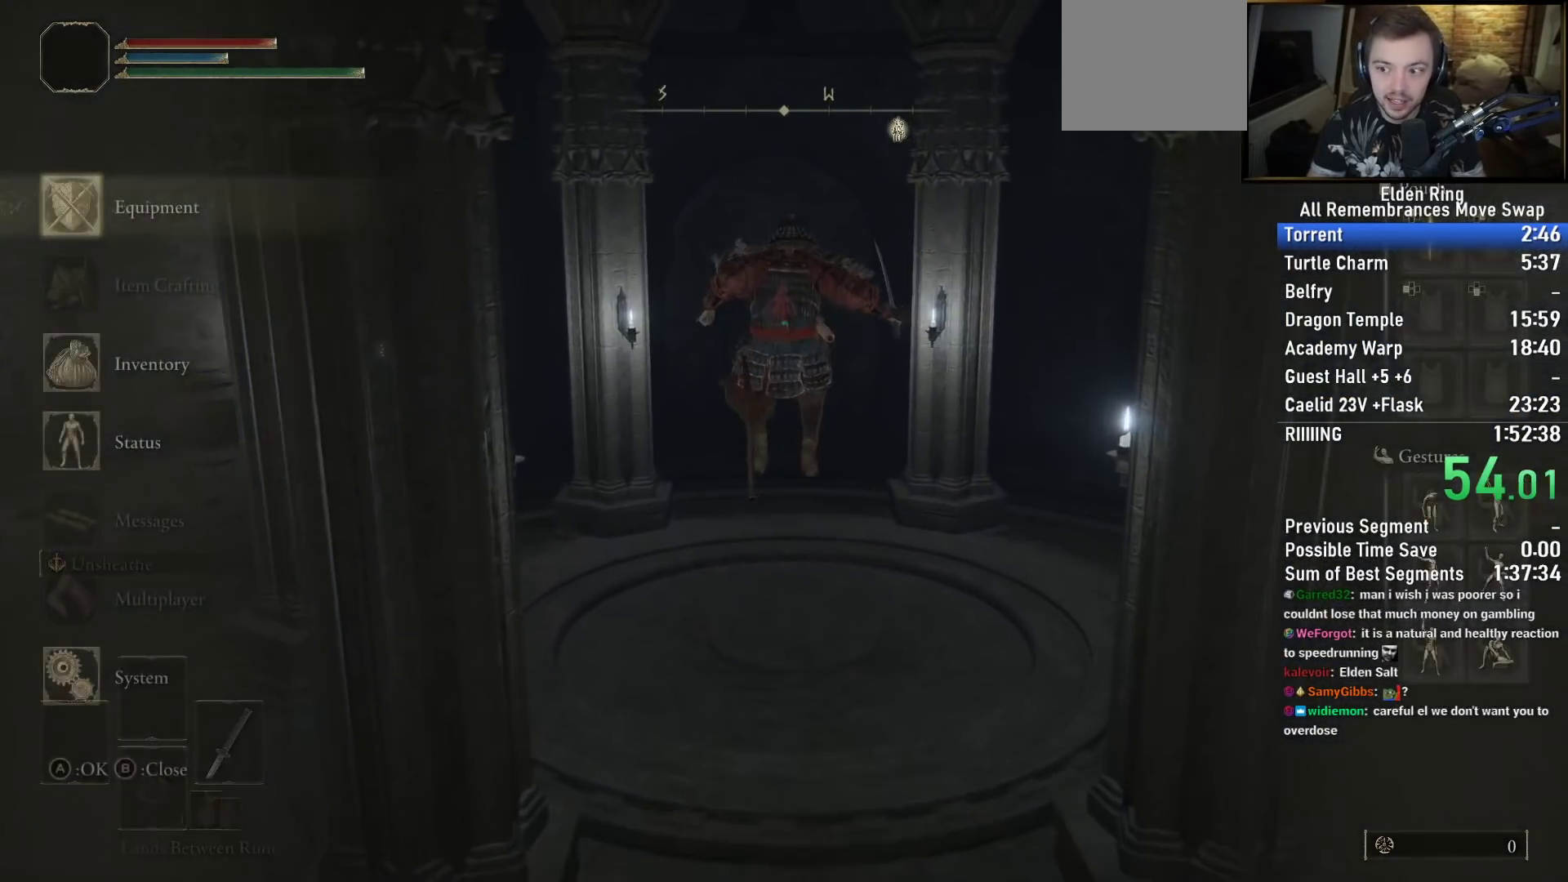
{"buttons": [], "left_stick": "center", "right_stick": "center", "events": [[83, "DPAD_LEFT", "up"], [117, "TRIANGLE", "down"], [217, "TRIANGLE", "up"], [383, "DPAD_RIGHT", "down"], [483, "DPAD_RIGHT", "up"]]}
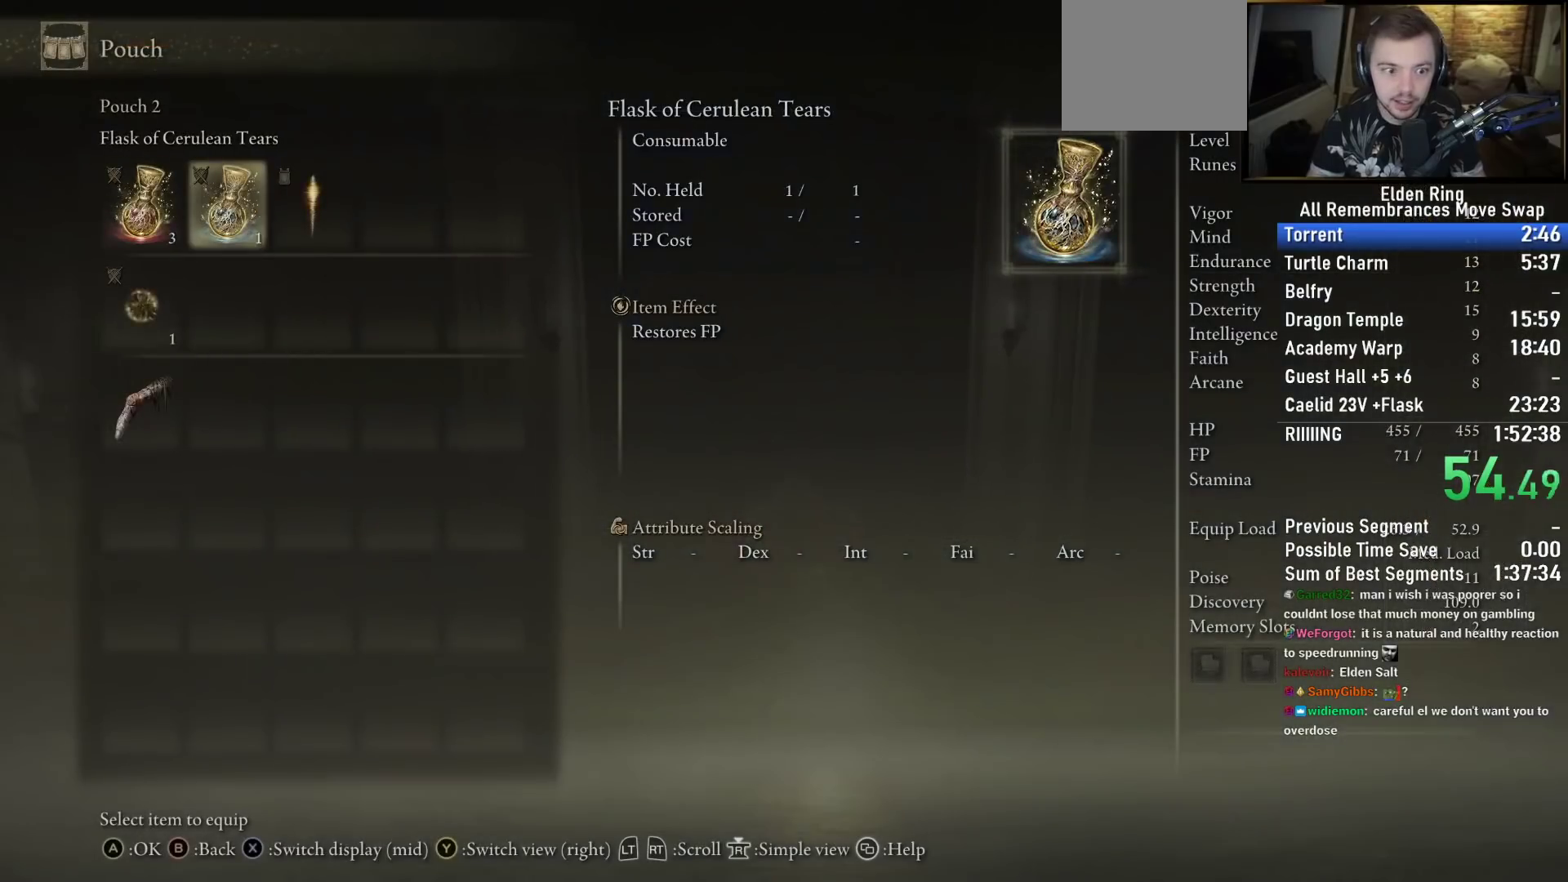
{"buttons": [], "left_stick": "center", "right_stick": "center", "events": [[100, "CROSS", "down"], [200, "CROSS", "up"], [383, "CIRCLE", "down"], [500, "CIRCLE", "up"]]}
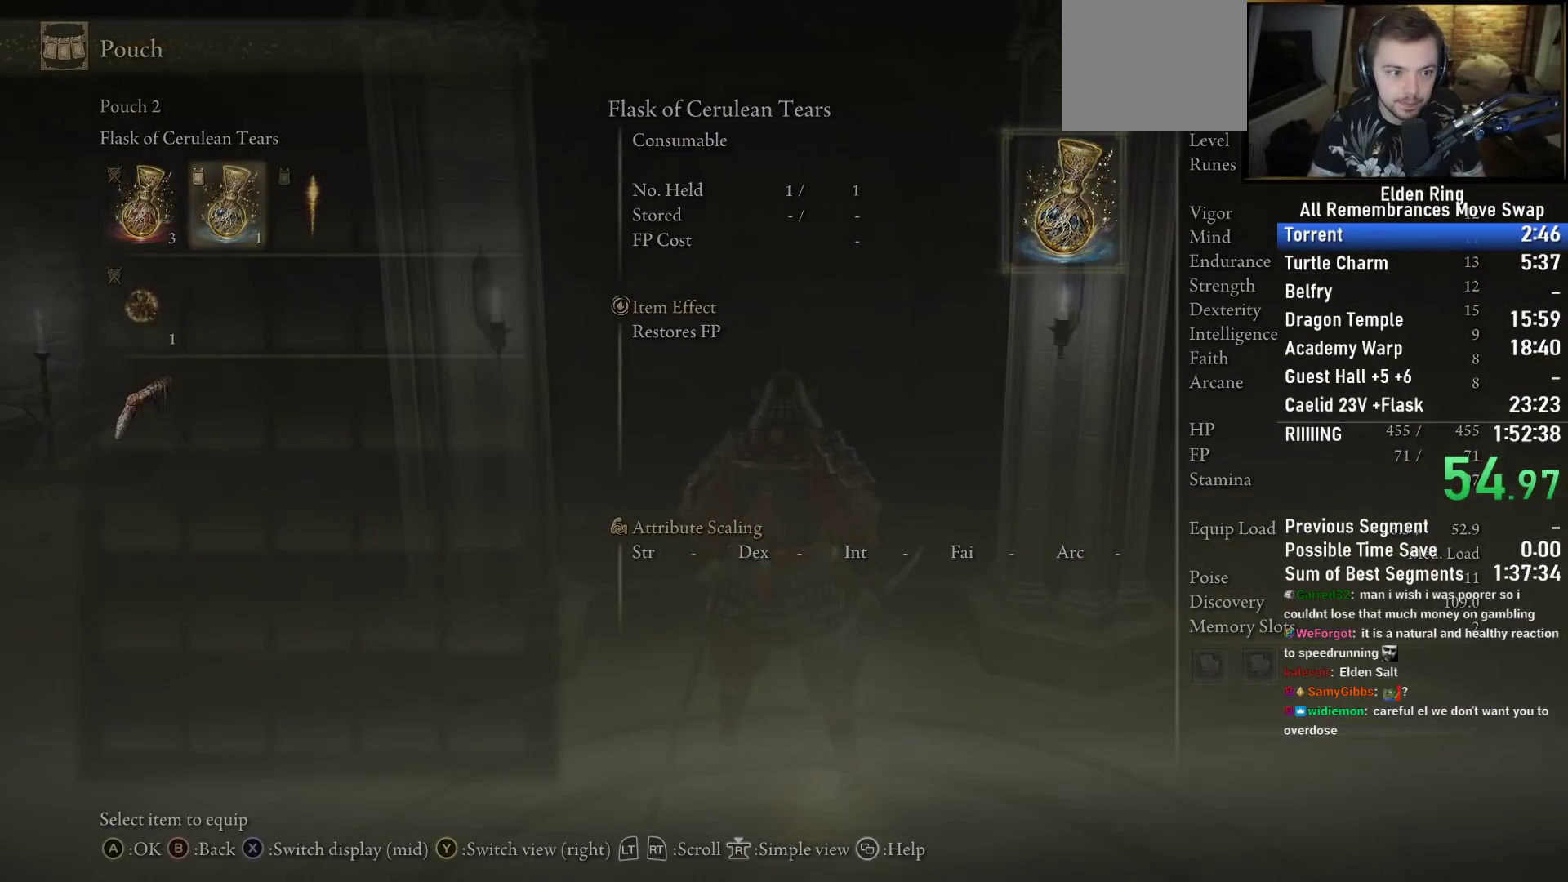
{"buttons": ["CROSS"], "left_stick": "center", "right_stick": "center", "events": [[333, "DPAD_RIGHT", "down"], [433, "DPAD_RIGHT", "up"], [500, "CROSS", "down"]]}
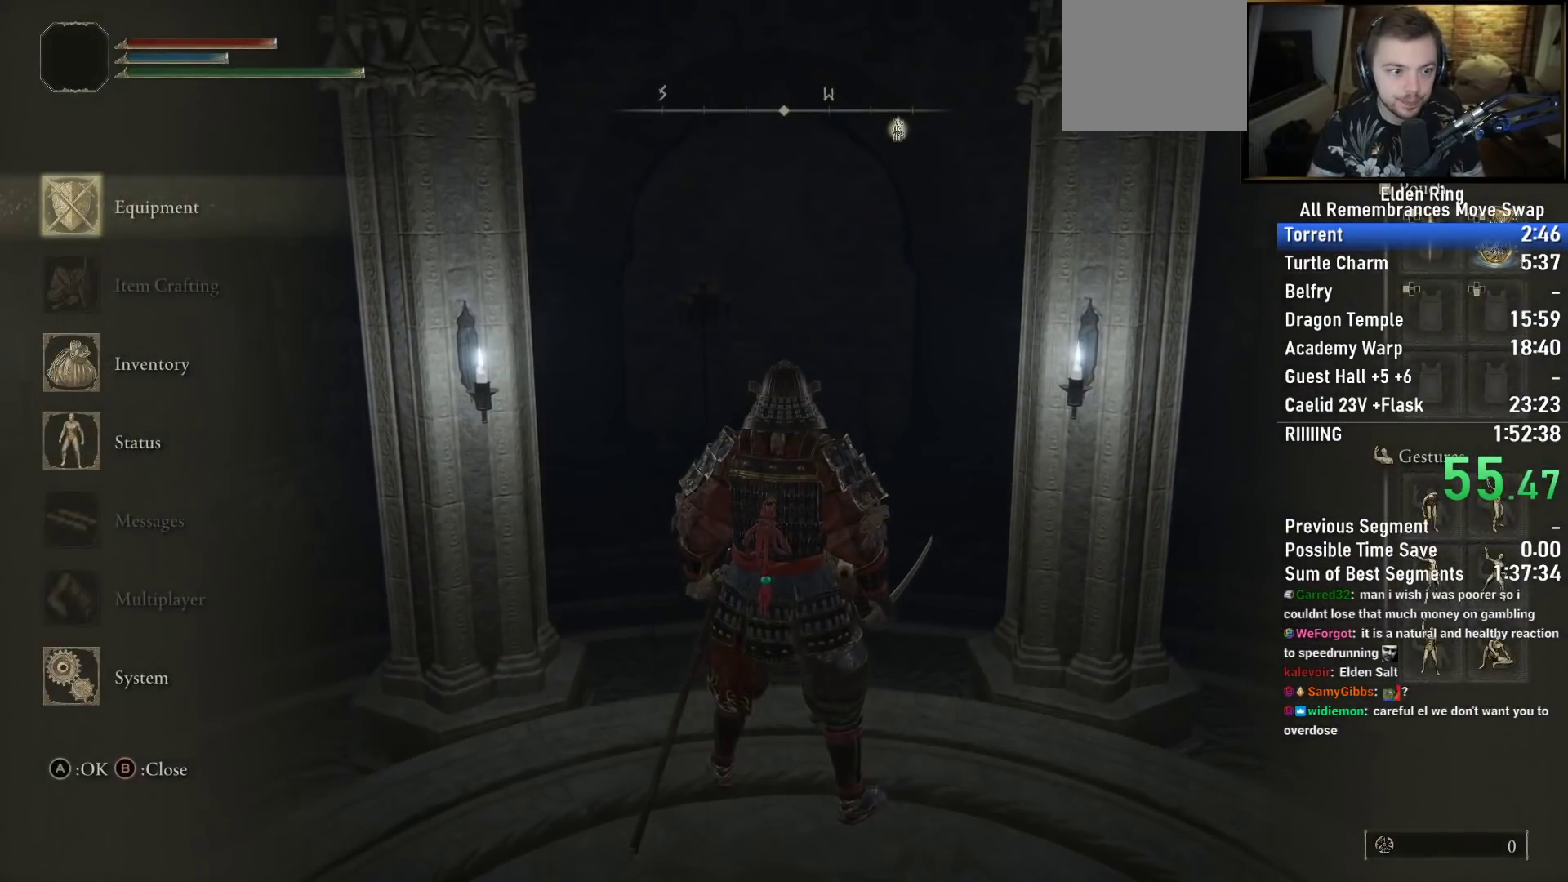
{"buttons": ["CROSS"], "left_stick": "center", "right_stick": "center", "events": [[100, "CROSS", "up"], [200, "DPAD_UP", "down"], [300, "DPAD_UP", "up"], [383, "DPAD_UP", "down"], [467, "DPAD_UP", "up"], [483, "CROSS", "down"]]}
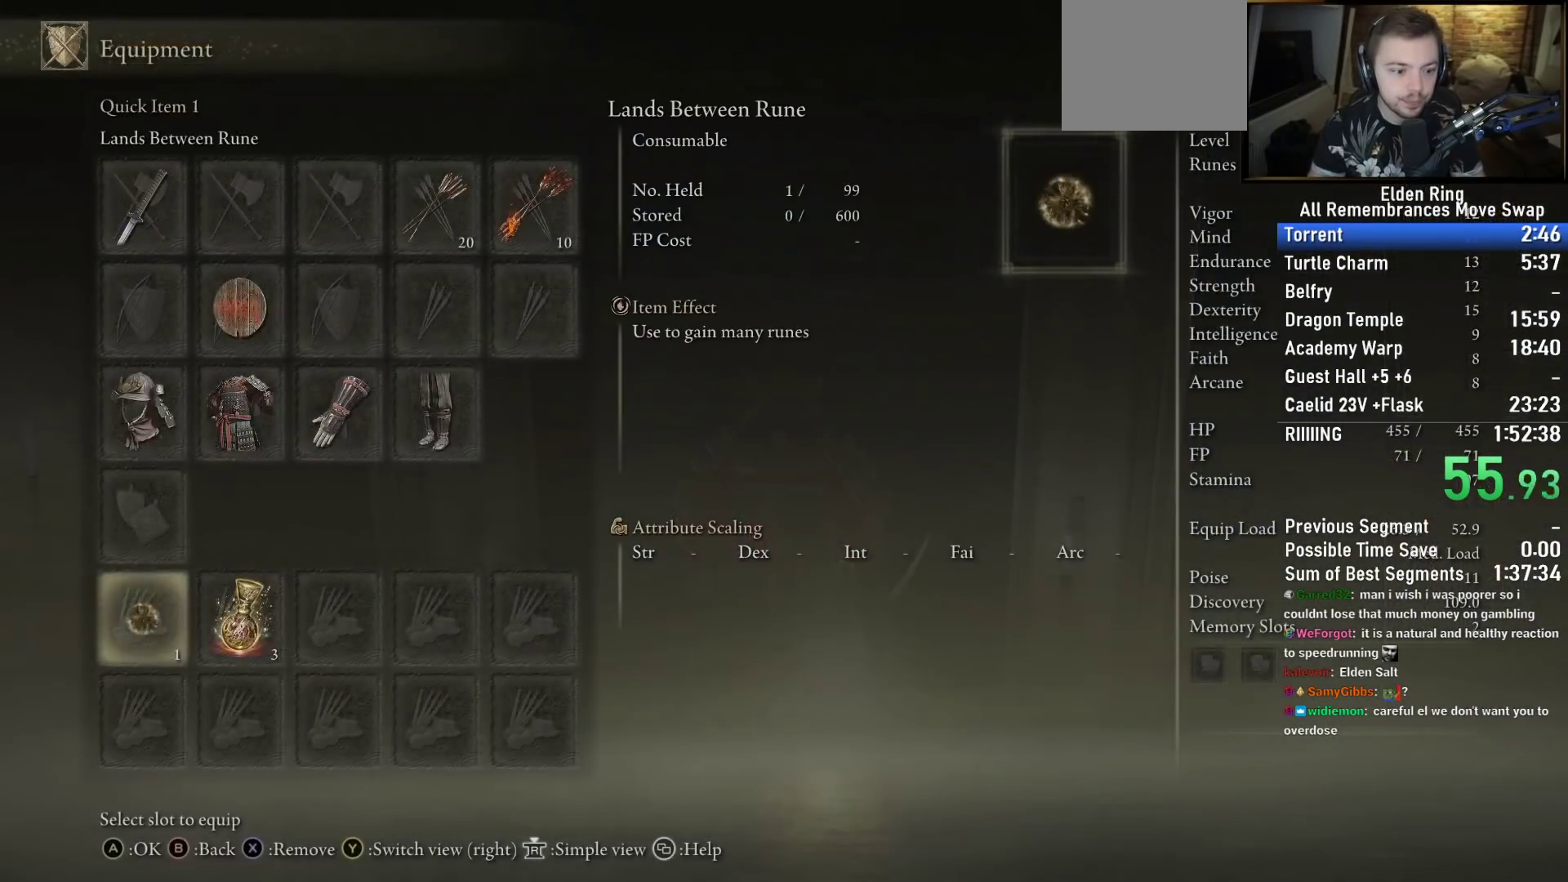
{"buttons": ["CROSS"], "left_stick": "center", "right_stick": "center", "events": [[67, "CROSS", "up"], [333, "DPAD_UP", "down"], [417, "DPAD_UP", "up"], [433, "CROSS", "down"]]}
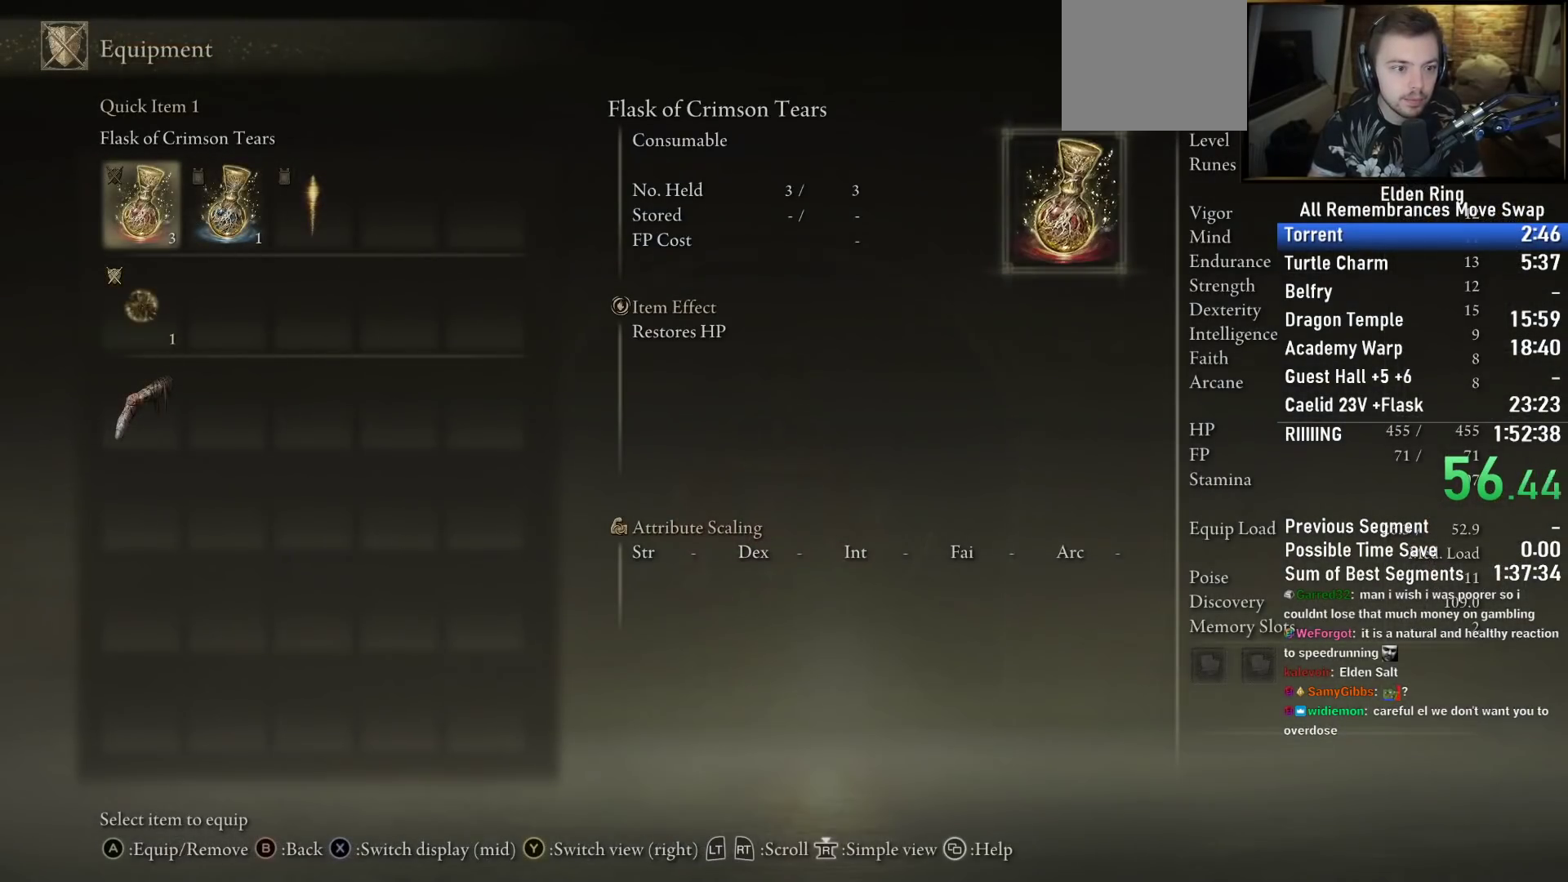
{"buttons": [], "left_stick": "center", "right_stick": "center", "events": [[67, "CROSS", "up"]]}
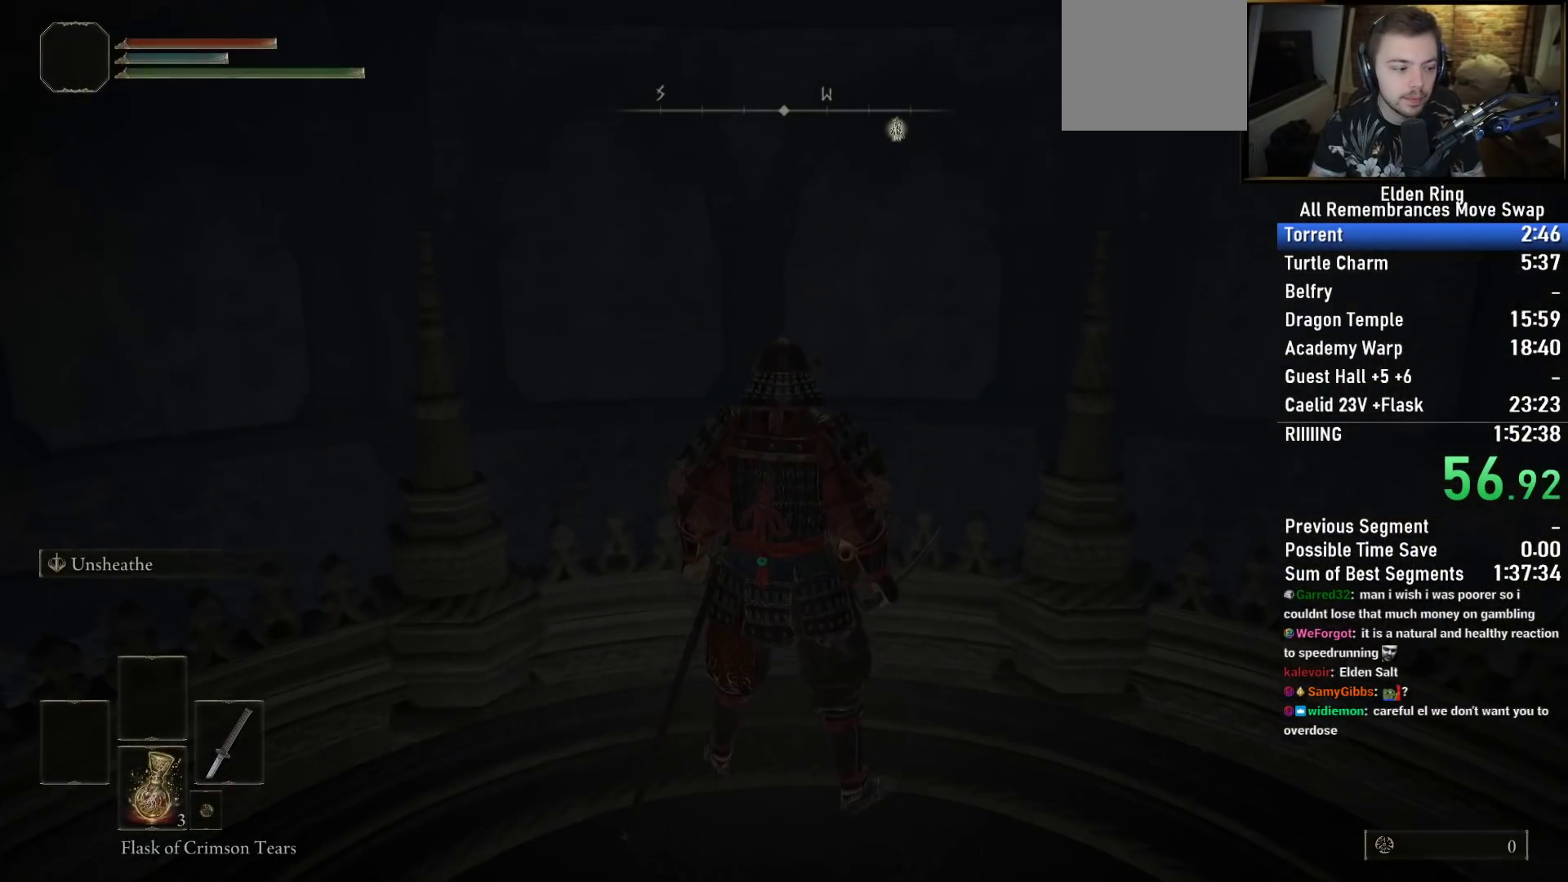
{"buttons": [], "left_stick": "center", "right_stick": "center", "events": []}
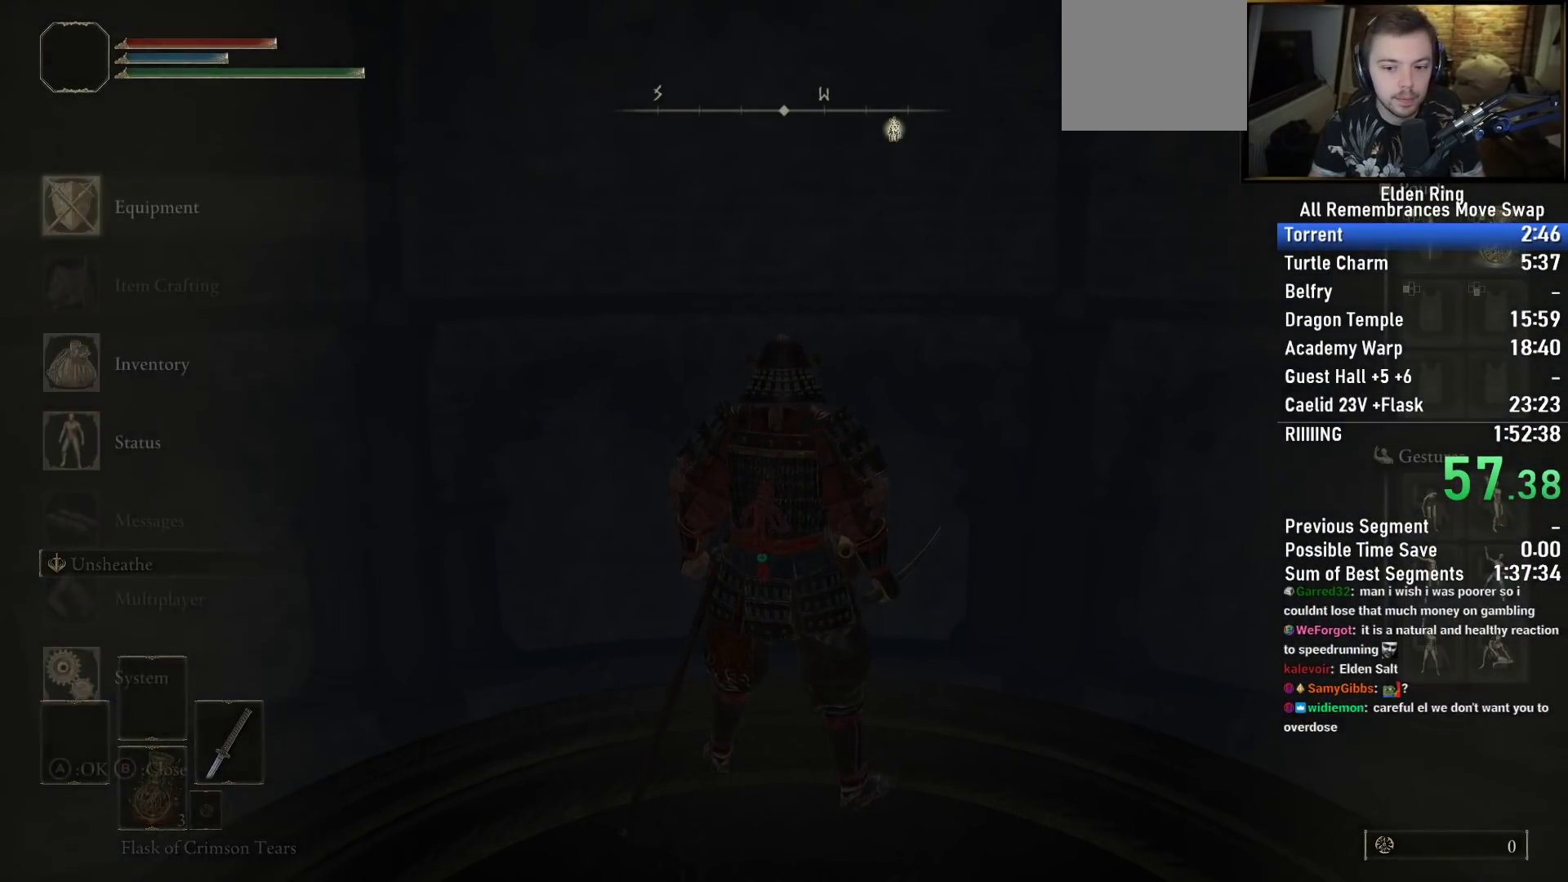
{"buttons": ["DPAD_DOWN"], "left_stick": "center", "right_stick": "center", "events": [[117, "CROSS", "down"], [200, "CROSS", "up"], [417, "DPAD_DOWN", "down"]]}
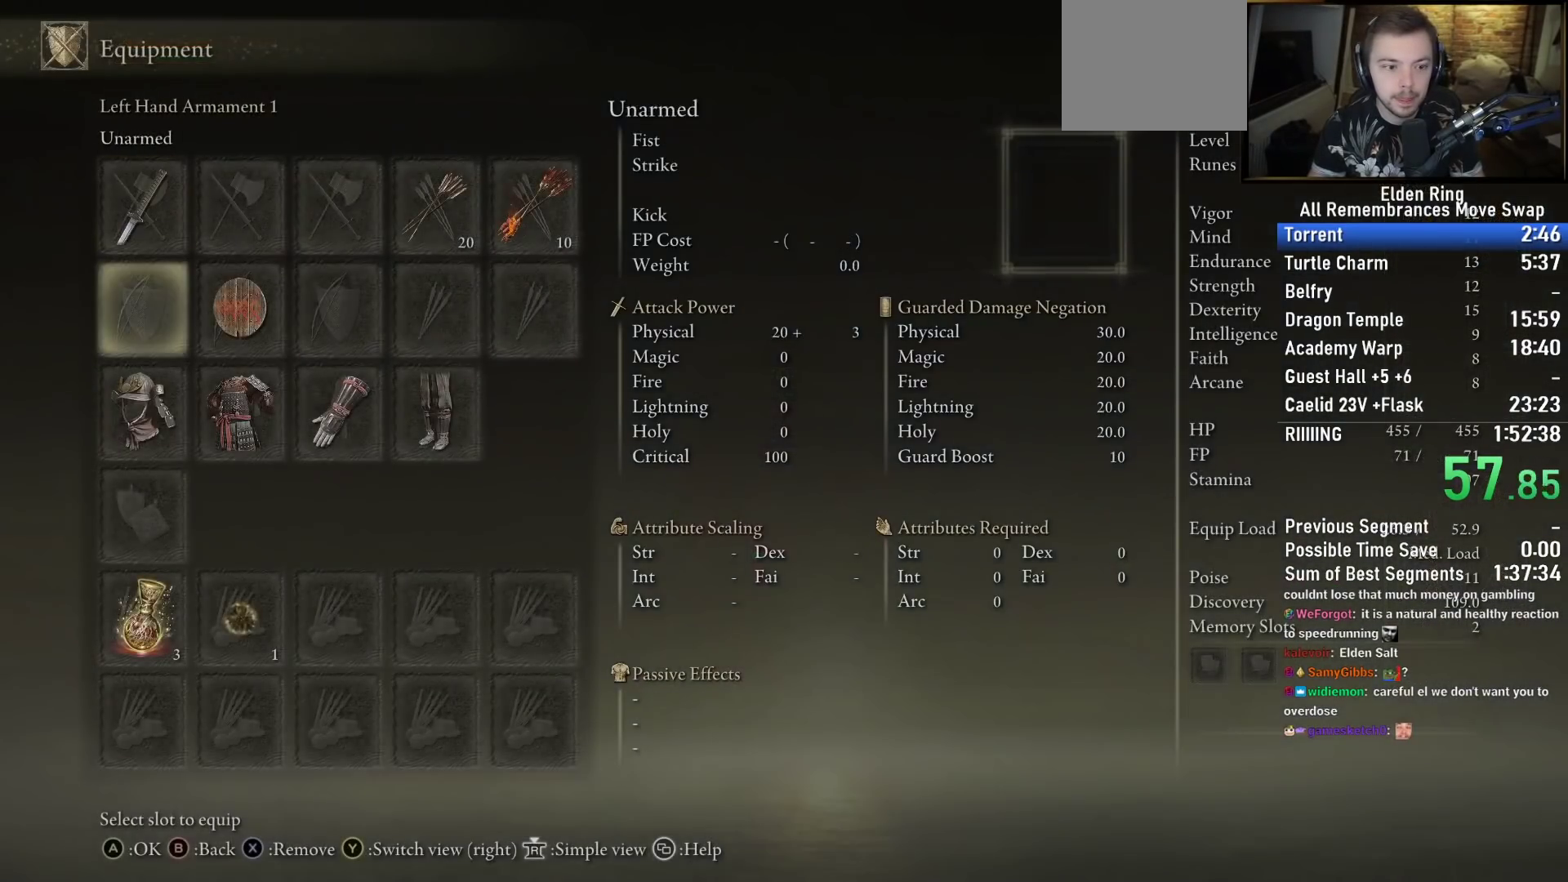
{"buttons": [], "left_stick": "center", "right_stick": "center", "events": [[17, "DPAD_DOWN", "up"], [183, "SQUARE", "down"], [283, "DPAD_RIGHT", "down"], [283, "SQUARE", "up"], [367, "SQUARE", "down"], [383, "DPAD_RIGHT", "up"], [483, "SQUARE", "up"]]}
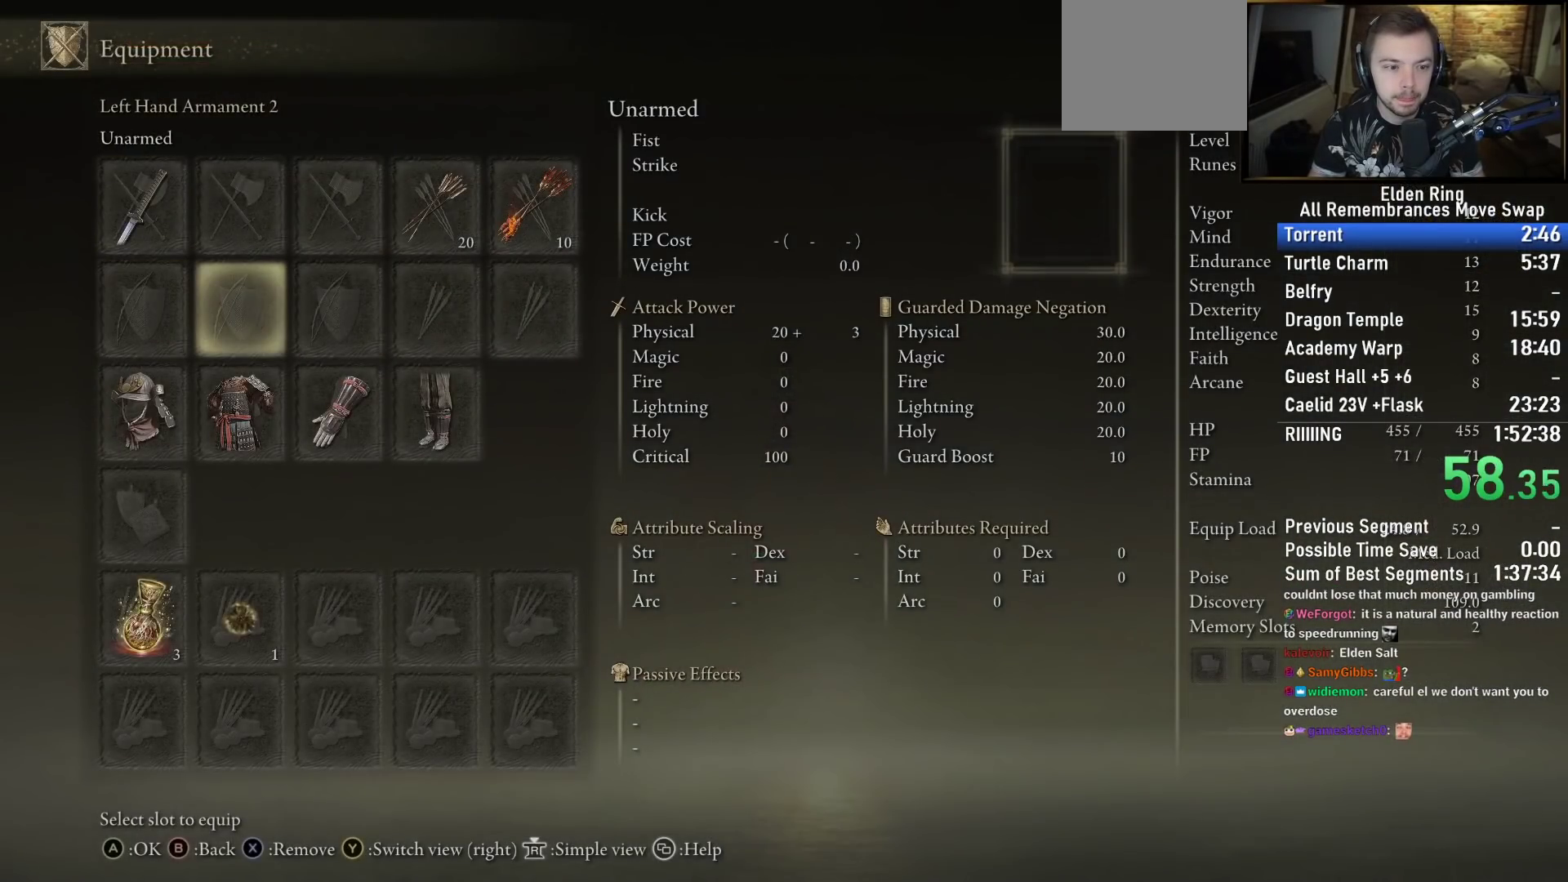
{"buttons": [], "left_stick": "left", "right_stick": "up", "events": [[367, "left_stick", "left"], [450, "right_stick", "up"]]}
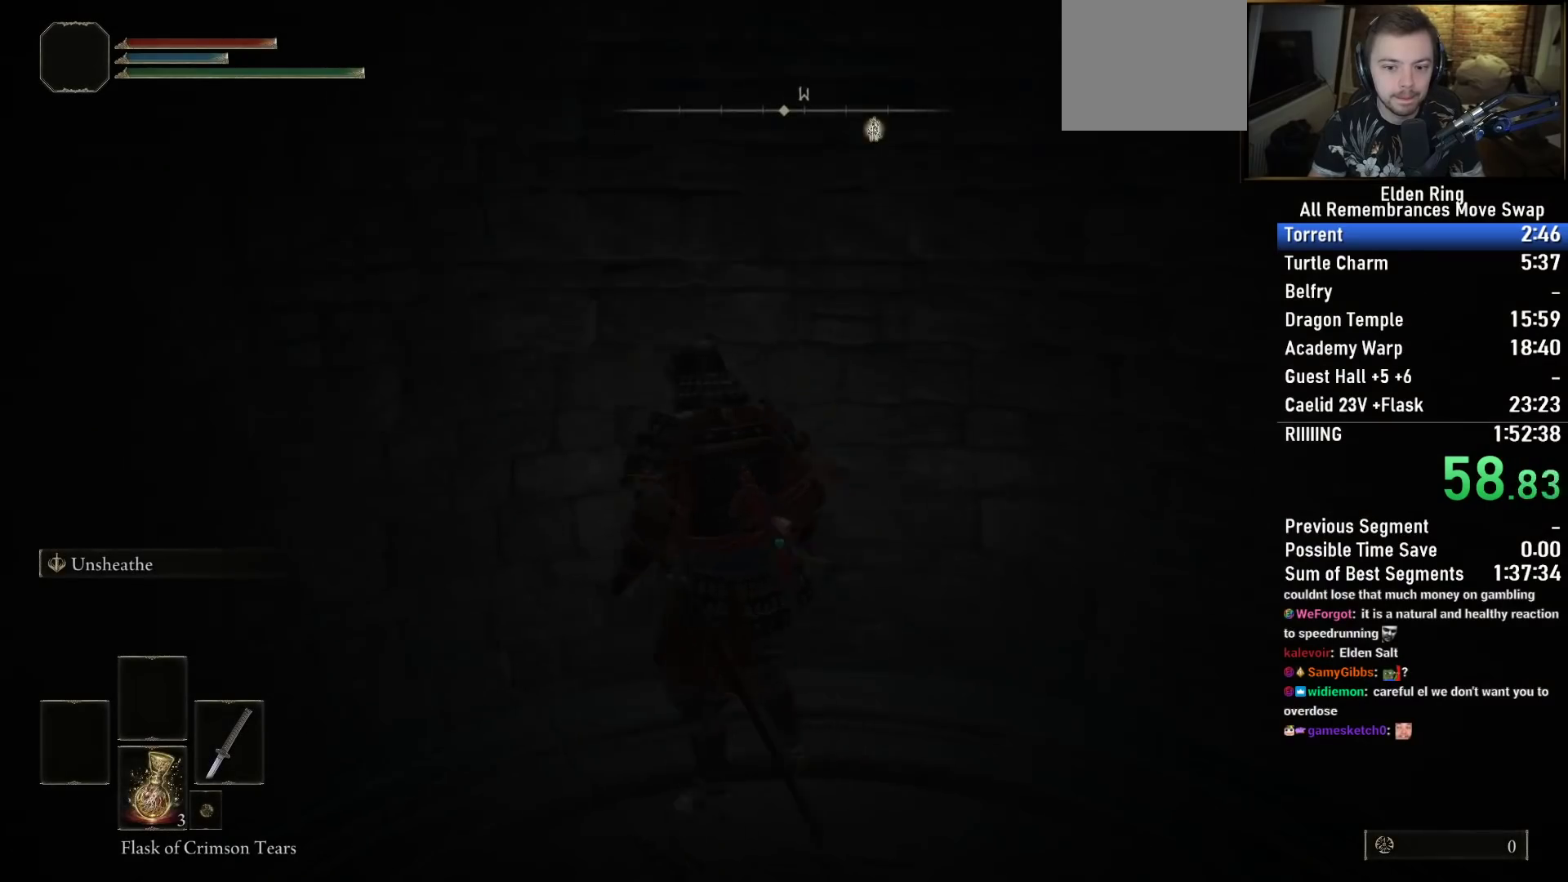
{"buttons": [], "left_stick": "up", "right_stick": "up", "events": [[67, "left_stick", "down"], [167, "left_stick", "down-right"], [167, "right_stick", "center"], [383, "left_stick", "up-right"], [400, "right_stick", "up"], [433, "left_stick", "up"]]}
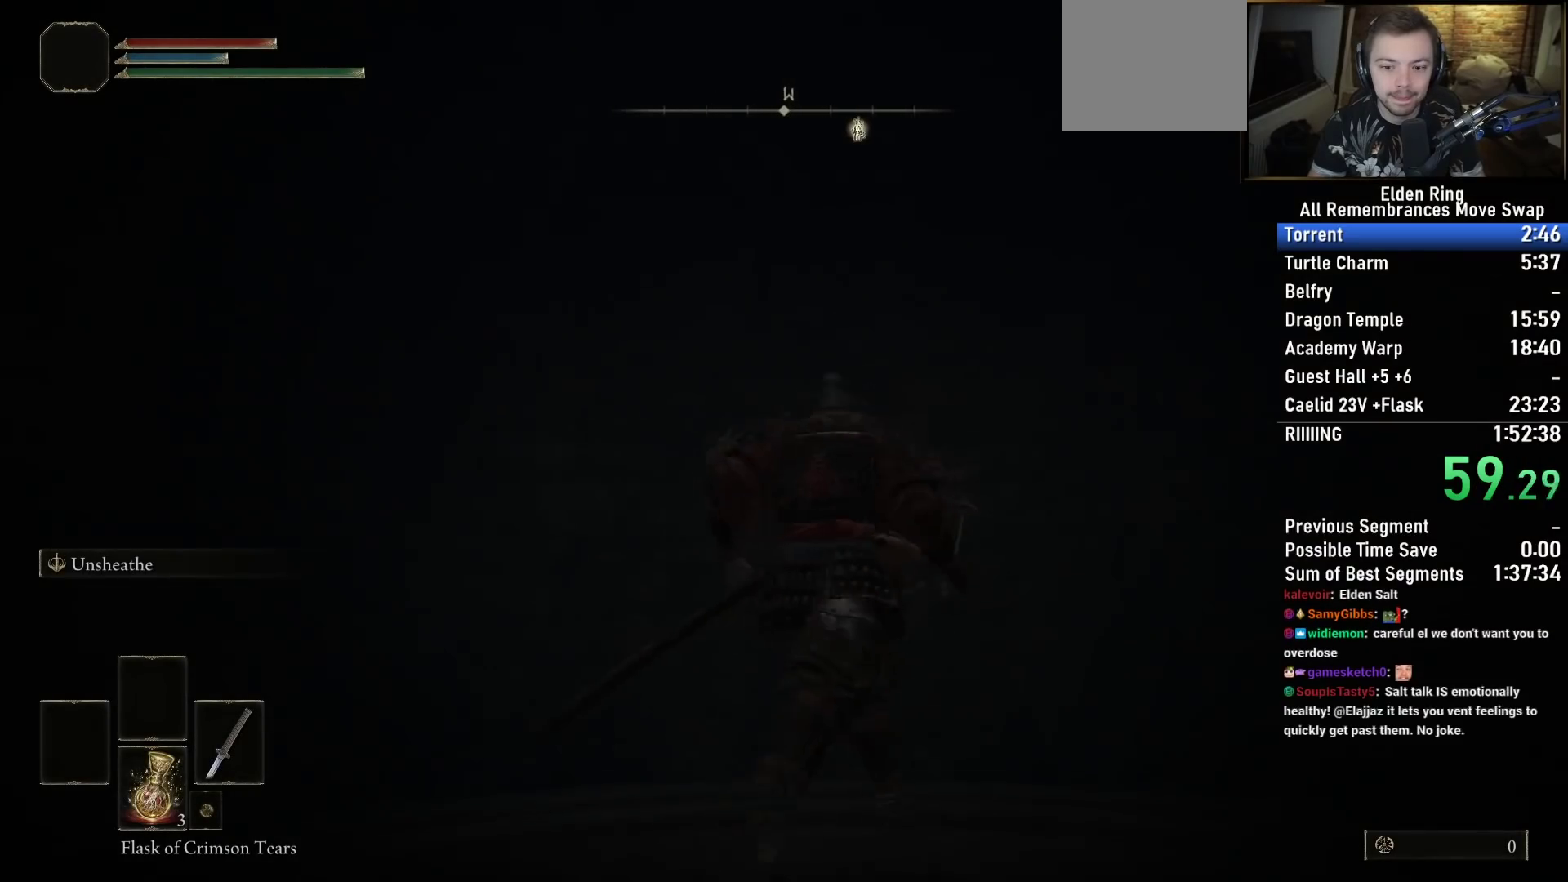
{"buttons": ["CIRCLE"], "left_stick": "up", "right_stick": "center", "events": [[17, "left_stick", "up-left"], [117, "left_stick", "down-left"], [133, "right_stick", "center"], [250, "left_stick", "down-right"], [283, "CIRCLE", "down"], [367, "left_stick", "up-right"], [433, "left_stick", "up"]]}
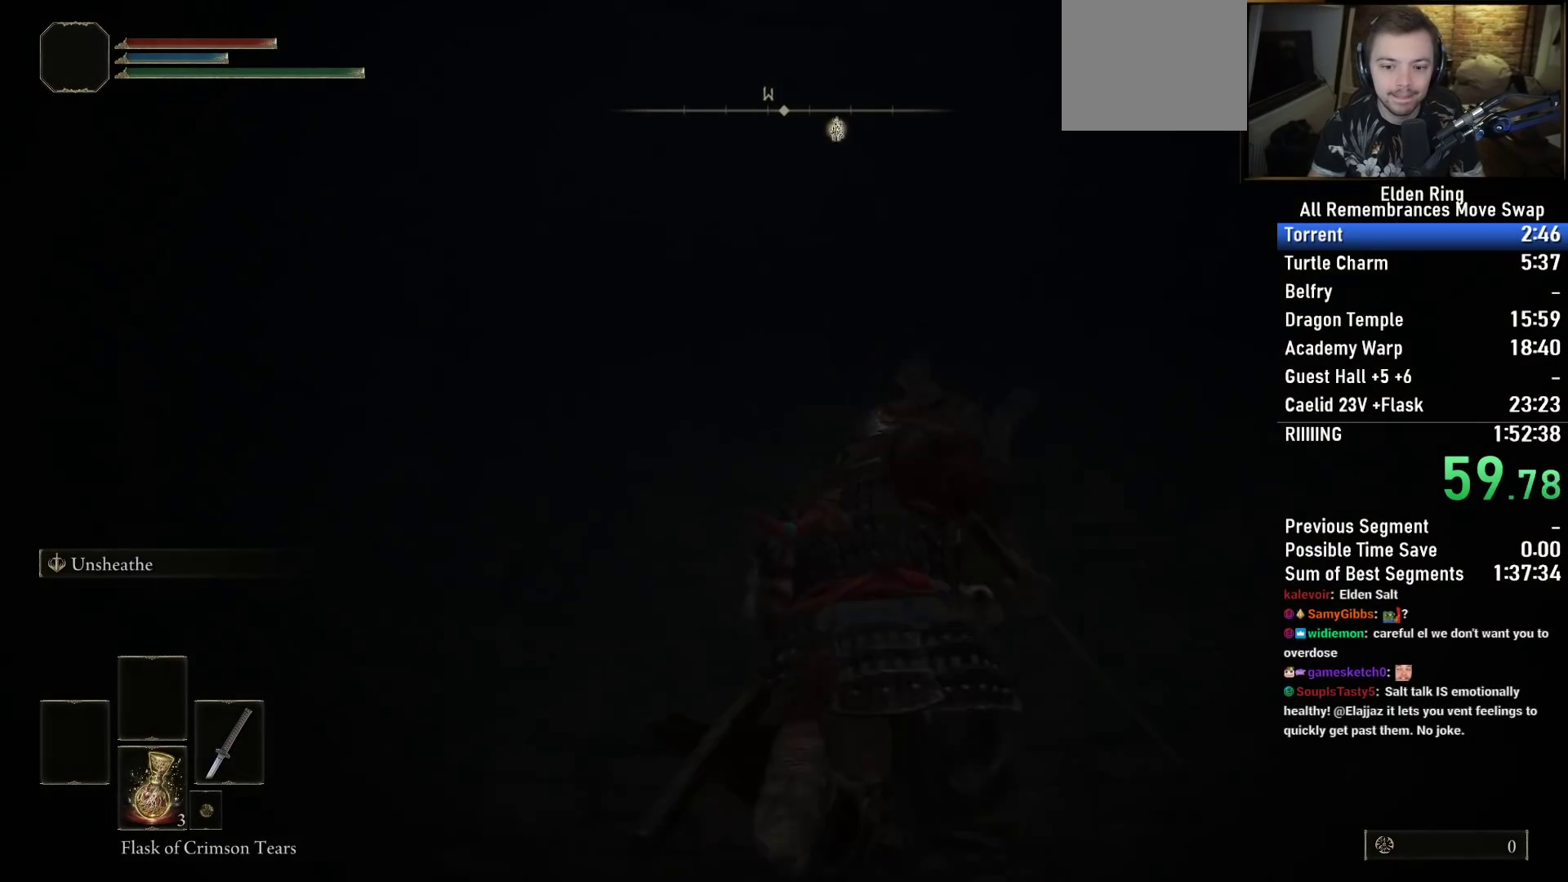
{"buttons": ["CIRCLE"], "left_stick": "up-right", "right_stick": "center", "events": [[17, "left_stick", "up-left"], [50, "right_stick", "up"], [167, "left_stick", "down-left"], [250, "right_stick", "center"], [300, "left_stick", "down-right"], [433, "left_stick", "up-right"]]}
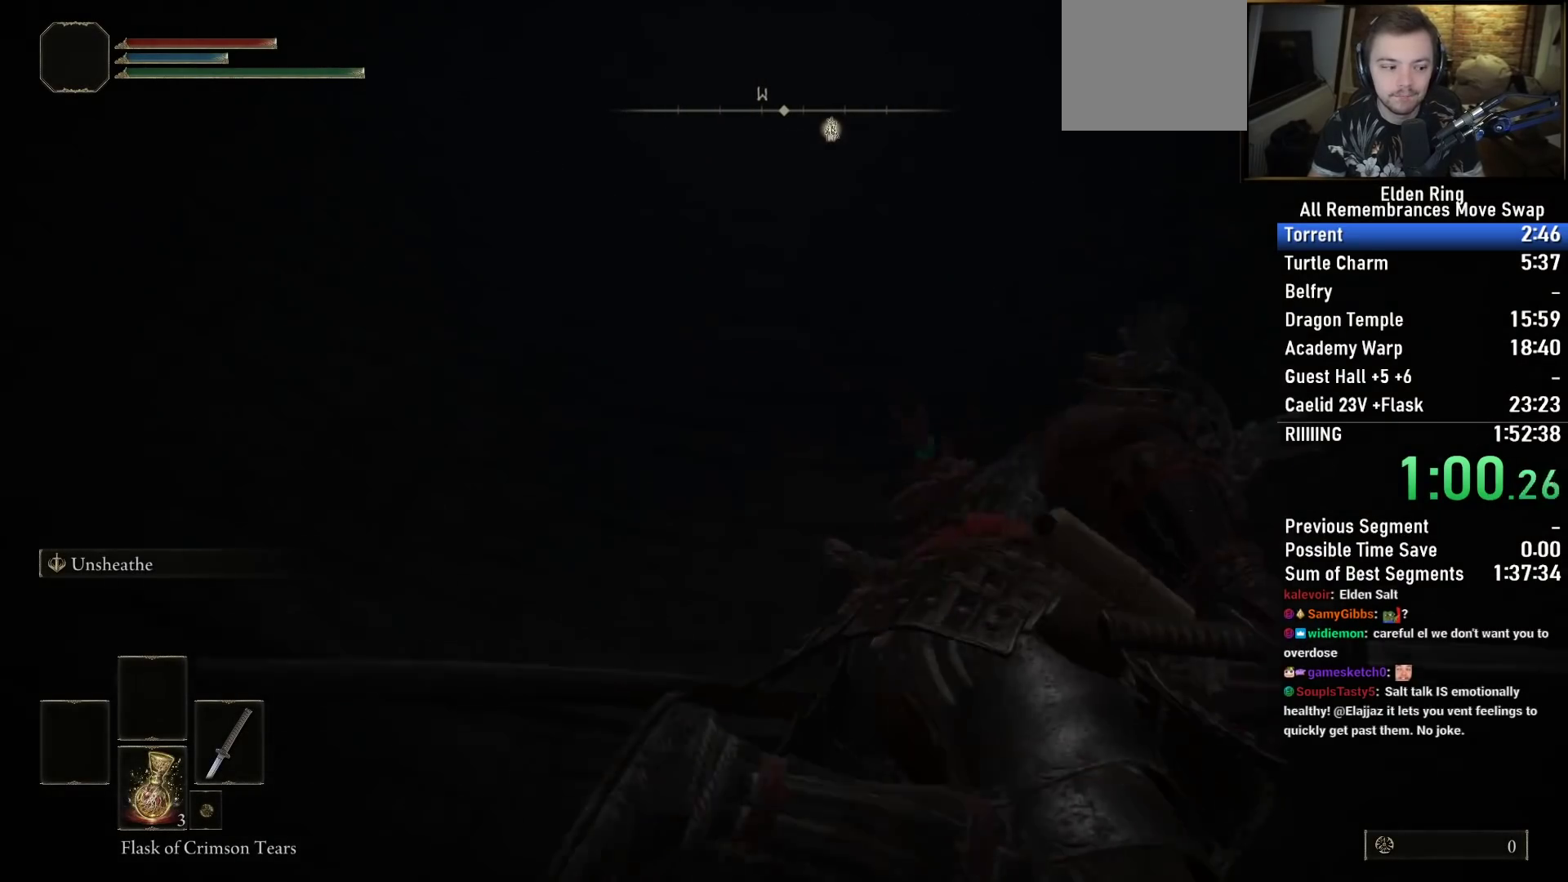
{"buttons": ["CIRCLE"], "left_stick": "up-right", "right_stick": "center", "events": [[117, "left_stick", "up-left"], [217, "left_stick", "down-left"], [333, "left_stick", "down-right"], [483, "left_stick", "up-right"]]}
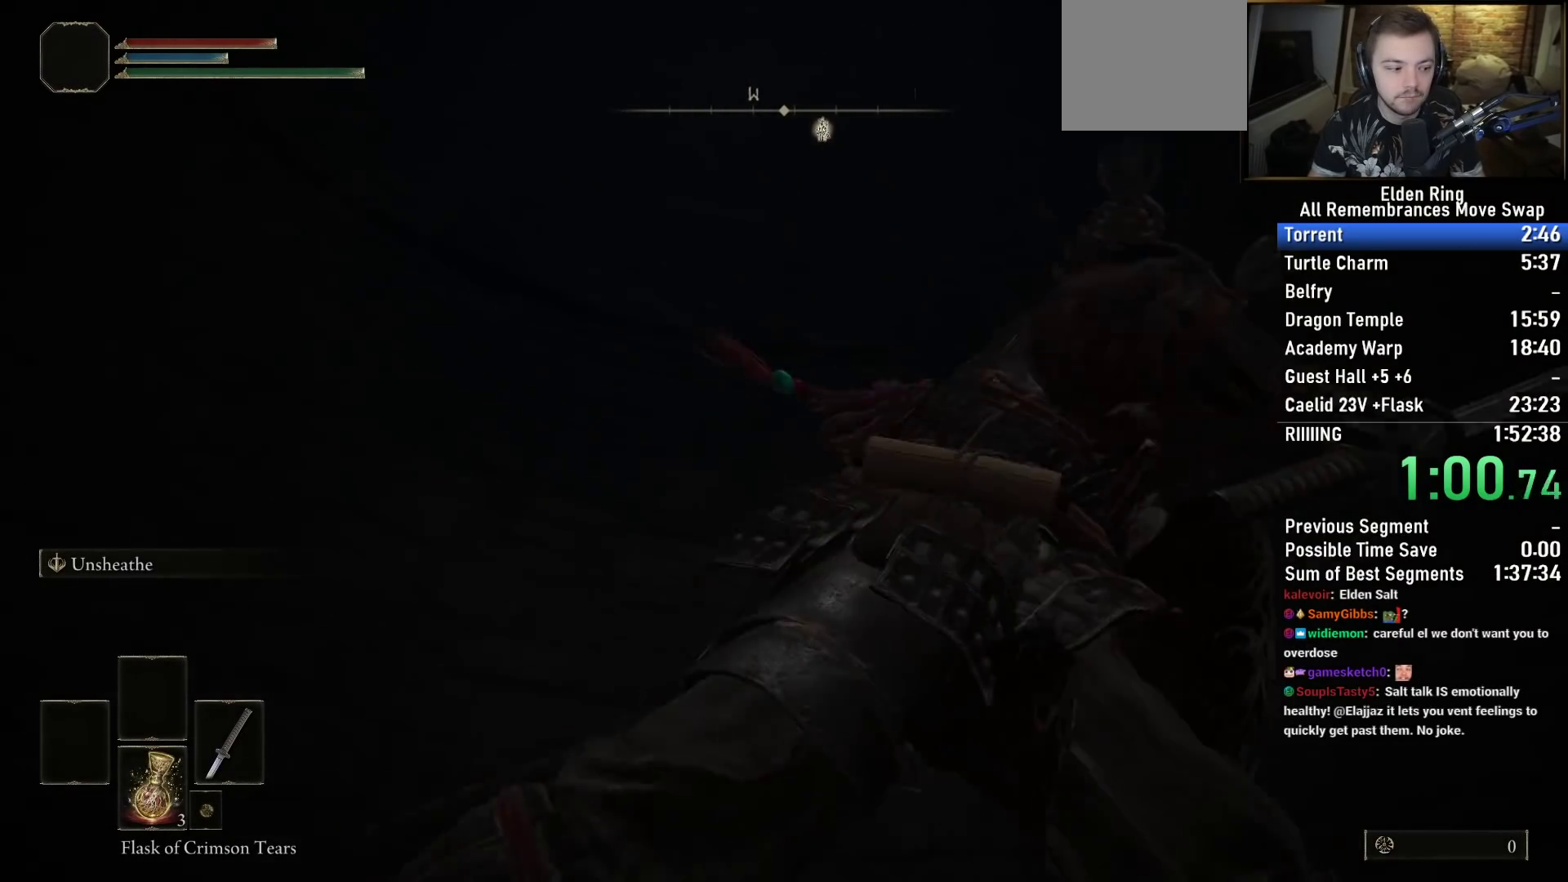
{"buttons": ["CIRCLE"], "left_stick": "right", "right_stick": "center", "events": [[133, "left_stick", "up-left"], [183, "left_stick", "left"], [350, "left_stick", "down"], [467, "left_stick", "right"]]}
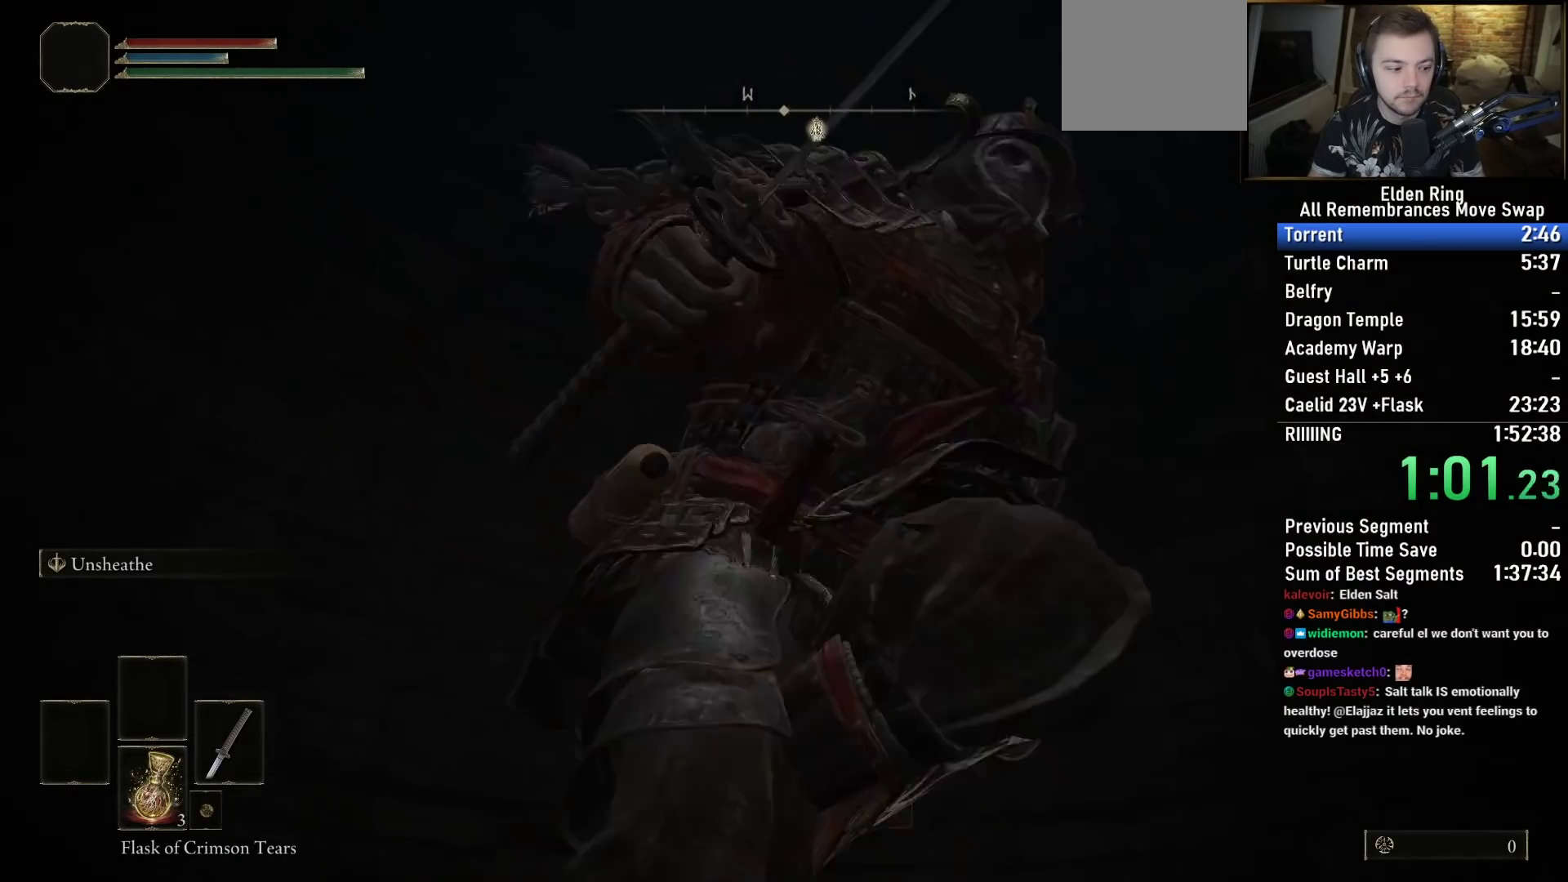
{"buttons": ["CIRCLE"], "left_stick": "down-right", "right_stick": "up", "events": [[17, "left_stick", "up-right"], [200, "left_stick", "up-left"], [300, "left_stick", "down-left"], [450, "left_stick", "down-right"], [500, "right_stick", "up"]]}
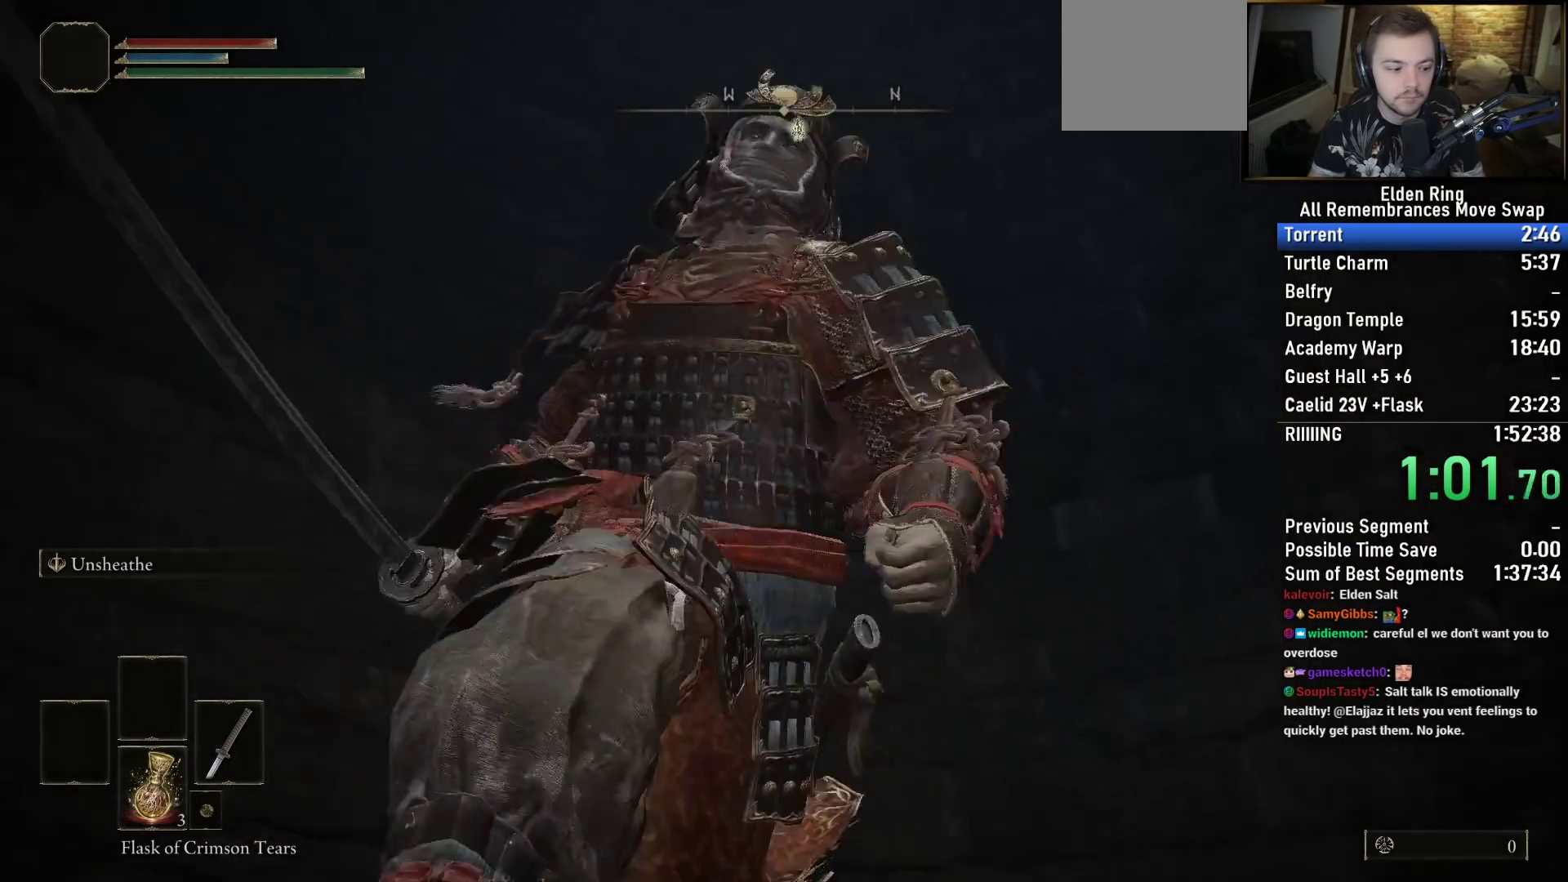
{"buttons": ["CIRCLE"], "left_stick": "down", "right_stick": "up", "events": [[50, "left_stick", "up-right"], [150, "right_stick", "center"], [217, "left_stick", "up-left"], [333, "left_stick", "down-left"], [367, "right_stick", "up"], [433, "left_stick", "down"]]}
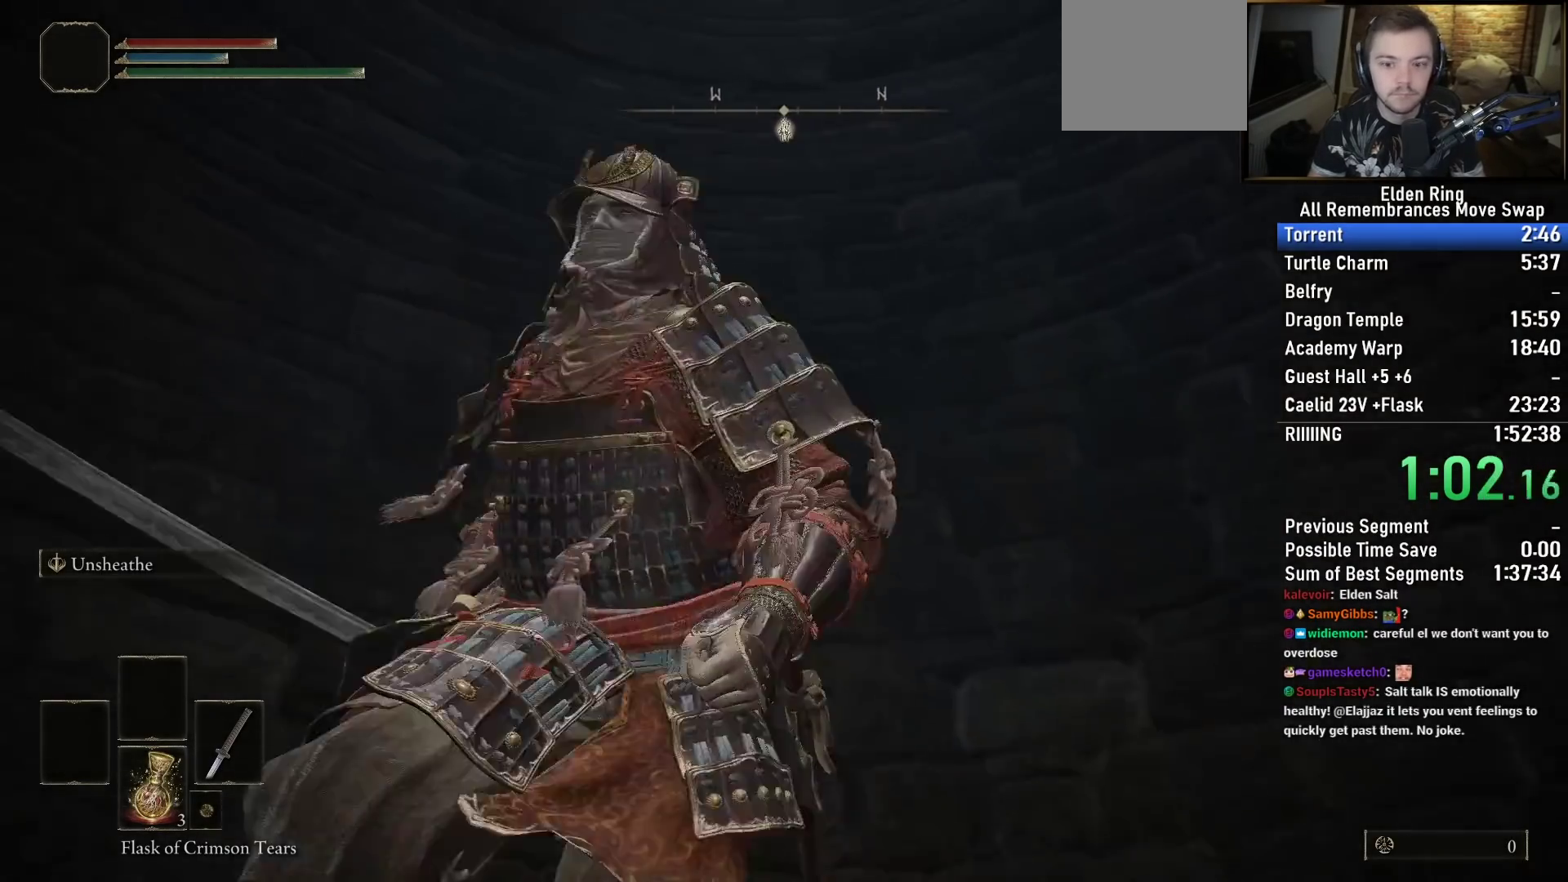
{"buttons": ["CIRCLE"], "left_stick": "down", "right_stick": "center", "events": [[17, "left_stick", "down-right"], [100, "right_stick", "center"], [117, "left_stick", "up-right"], [283, "left_stick", "up-left"], [333, "left_stick", "left"], [483, "left_stick", "down"]]}